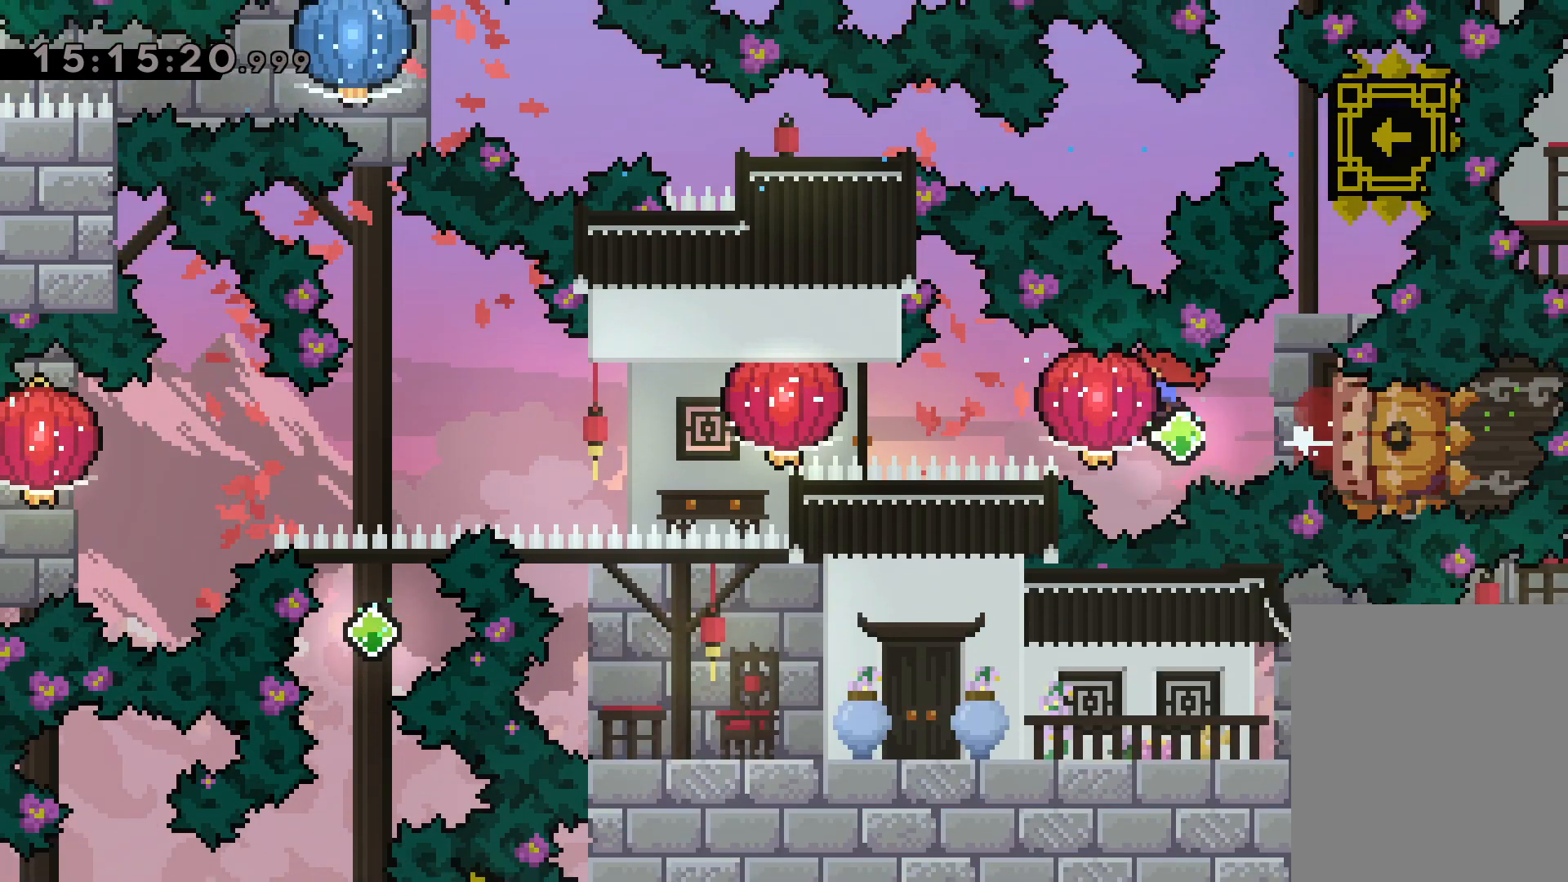
Gameplay with keyboard; each line is a JSON object with the keys held at the frame after it. "events" lists presses ("down") and releases ("up") of "dash", "down", "grab", "jump", "left", "right" and "up" between this image and that frame as [ms after this image, input, new state], when the widget could be followed in between. No other keys are recorded. Mouse input is not recorded. Key names are as the overlay labels them; some are game actions (e.g. jump) rather than physical keys.
{"keys": ["grab", "left"], "events": [[17, "dash", "up"], [184, "grab", "up"], [200, "dash", "down"], [284, "grab", "down"], [334, "dash", "up"]]}
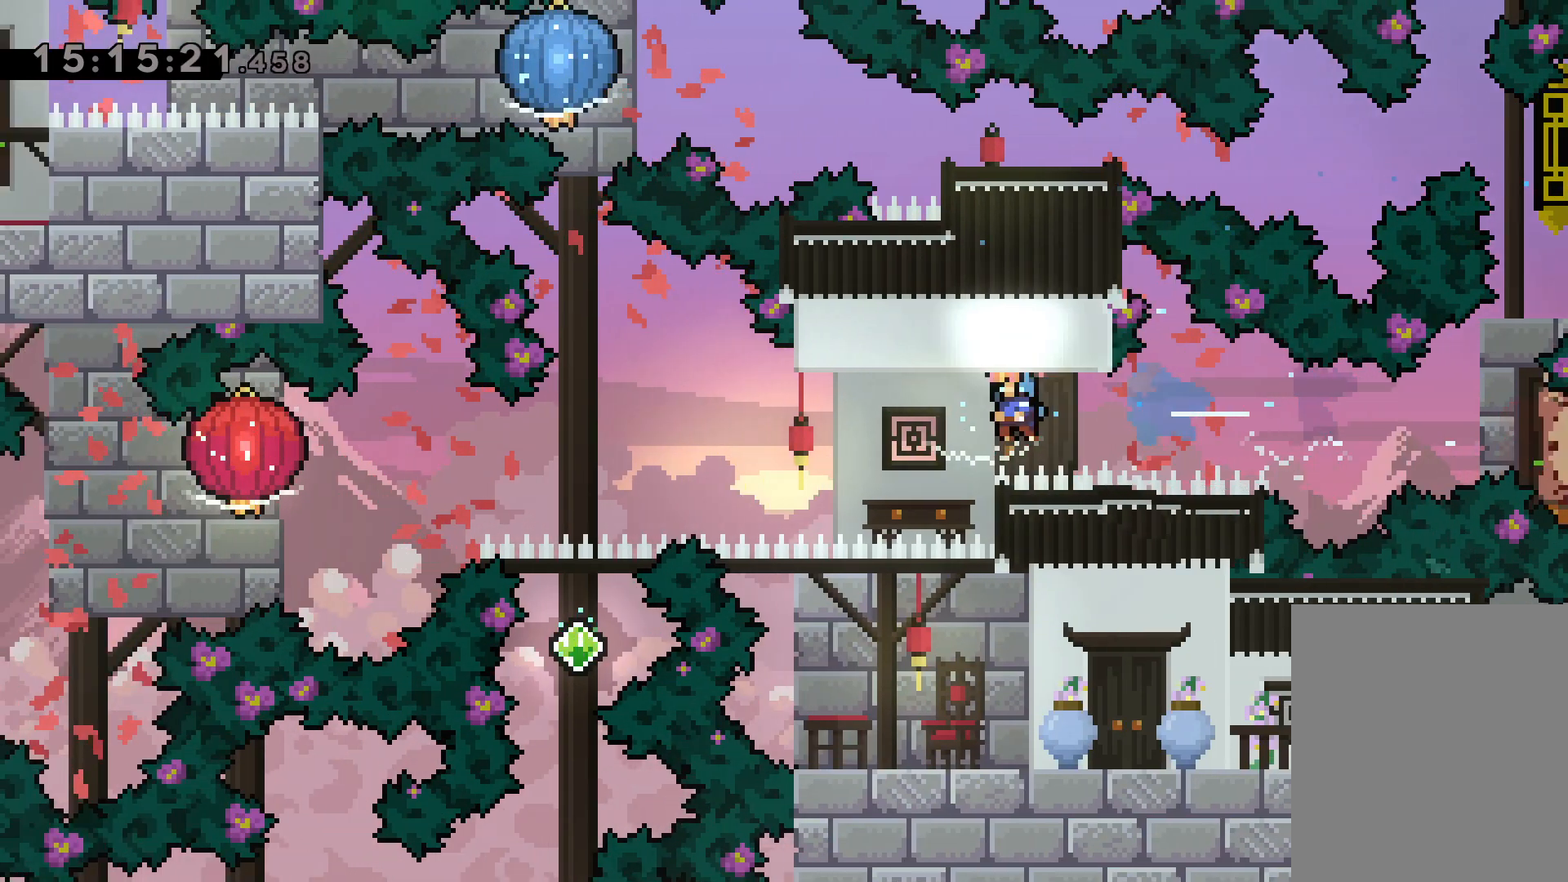
{"keys": ["down", "grab", "left"], "events": [[100, "down", "down"], [117, "grab", "up"], [217, "grab", "down"]]}
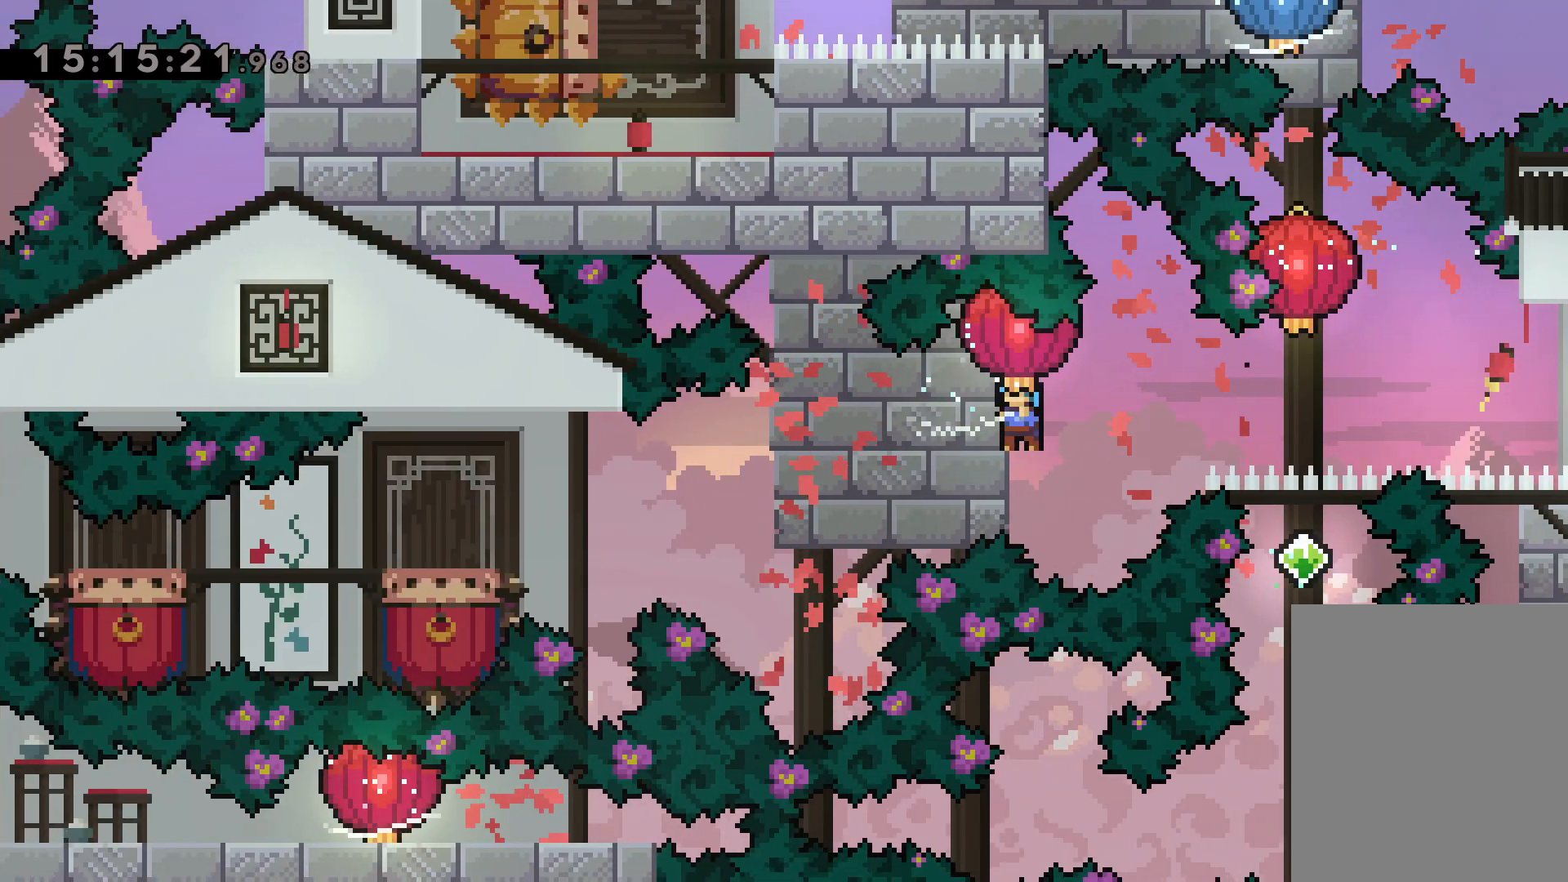
{"keys": ["jump", "left"], "events": [[400, "down", "up"], [400, "grab", "up"], [434, "jump", "down"]]}
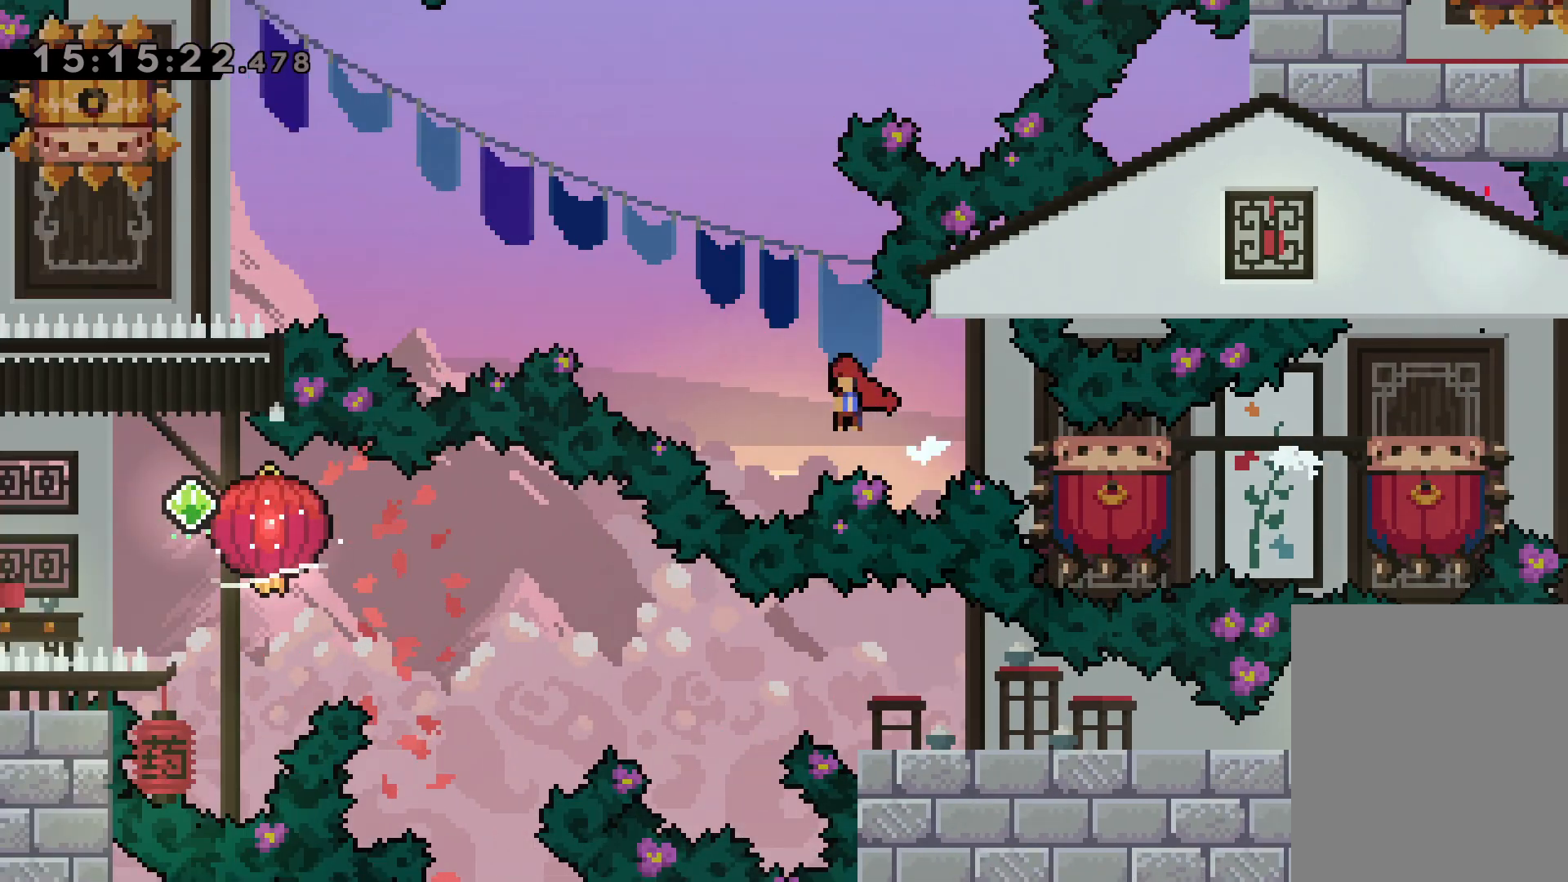
{"keys": ["dash", "down"], "events": [[400, "jump", "up"], [400, "left", "up"], [450, "dash", "down"], [467, "down", "down"]]}
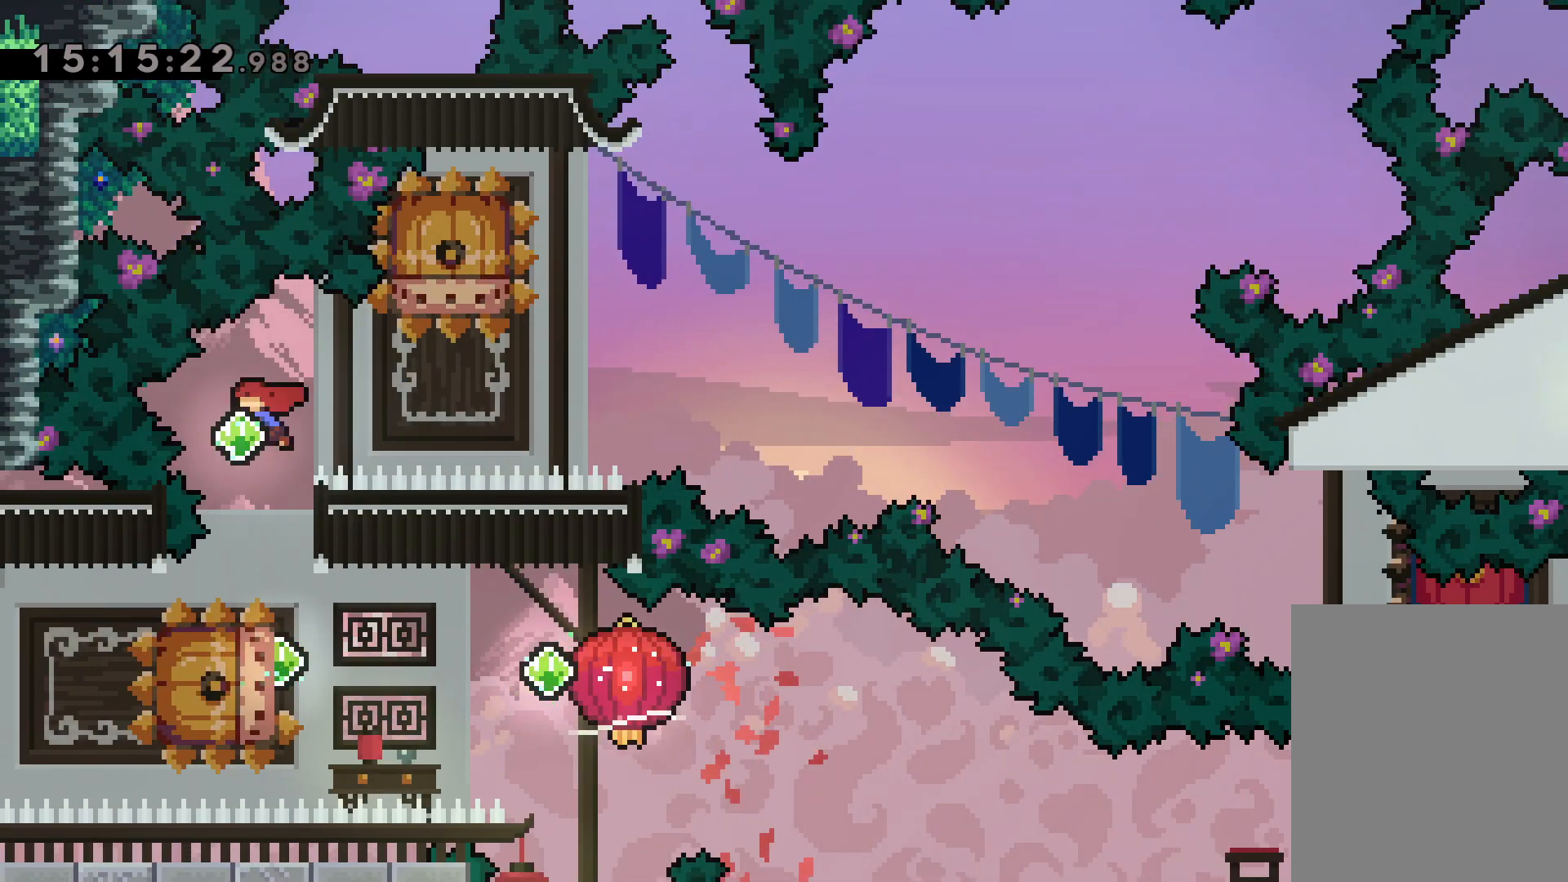
{"keys": ["dash", "down", "right"], "events": [[100, "dash", "up"], [150, "down", "up"], [234, "left", "down"], [250, "dash", "down"], [384, "dash", "up"], [384, "jump", "down"], [400, "right", "down"], [417, "down", "down"], [450, "dash", "down"], [450, "left", "up"], [500, "jump", "up"]]}
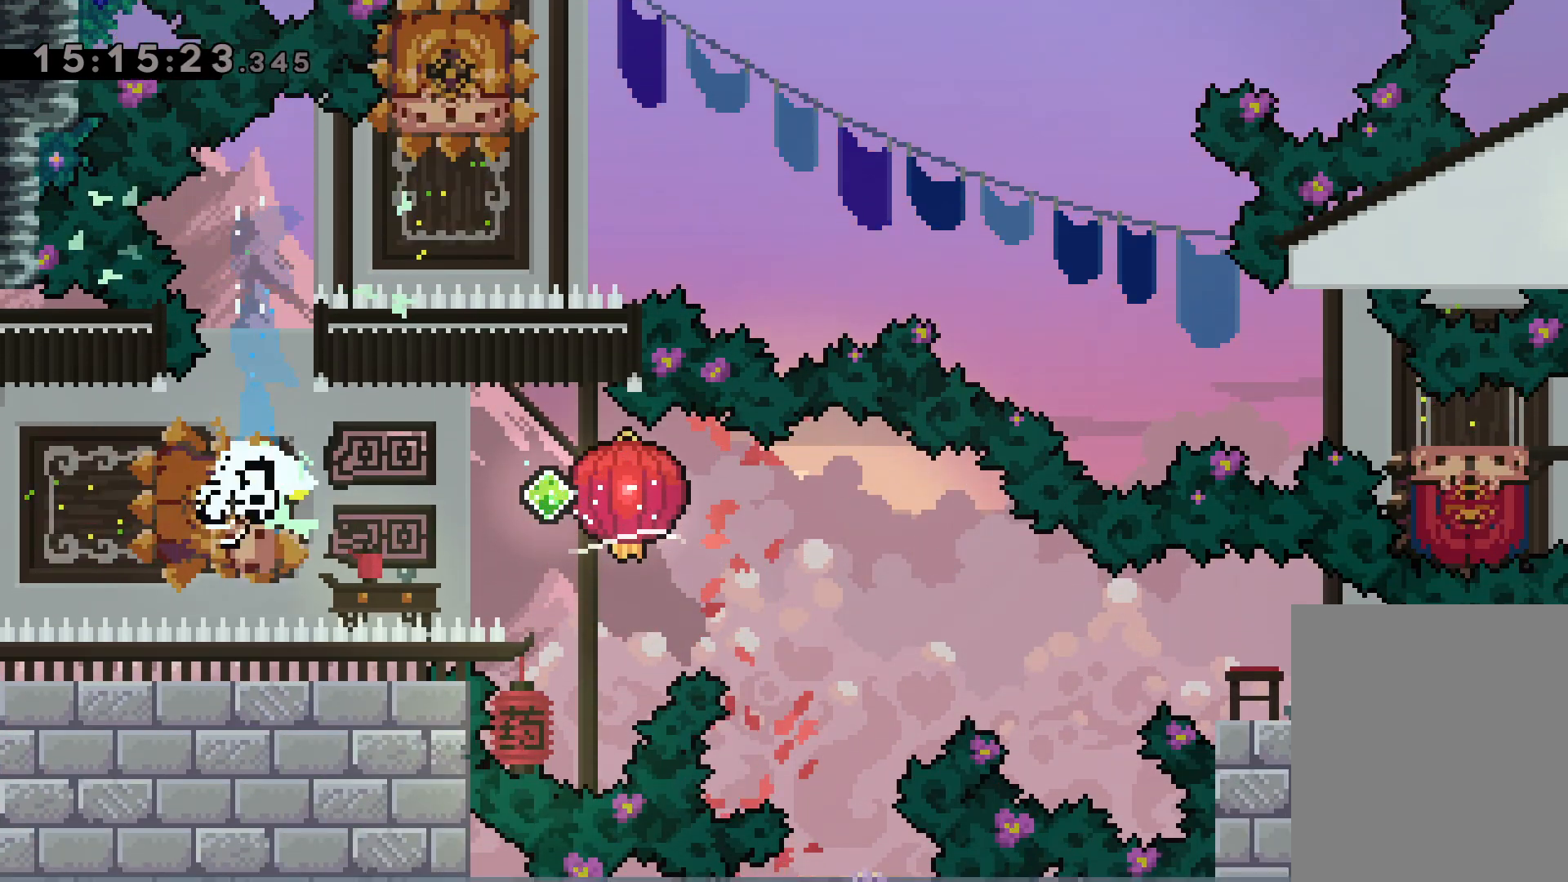
{"keys": [], "events": [[17, "grab", "down"], [134, "dash", "up"], [384, "grab", "up"], [417, "down", "up"], [434, "right", "up"]]}
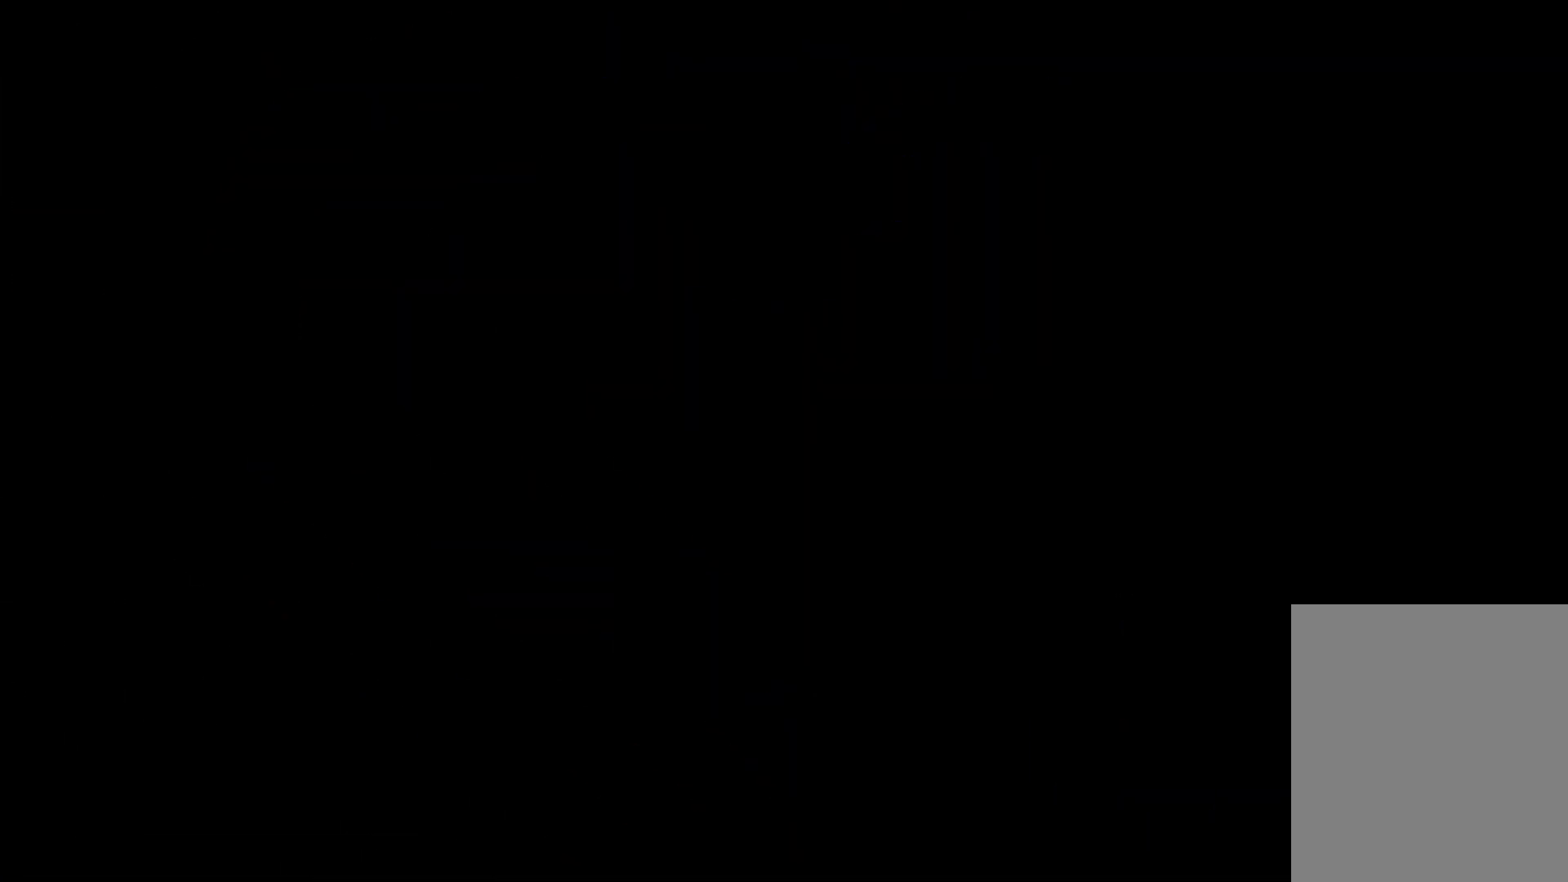
{"keys": [], "events": []}
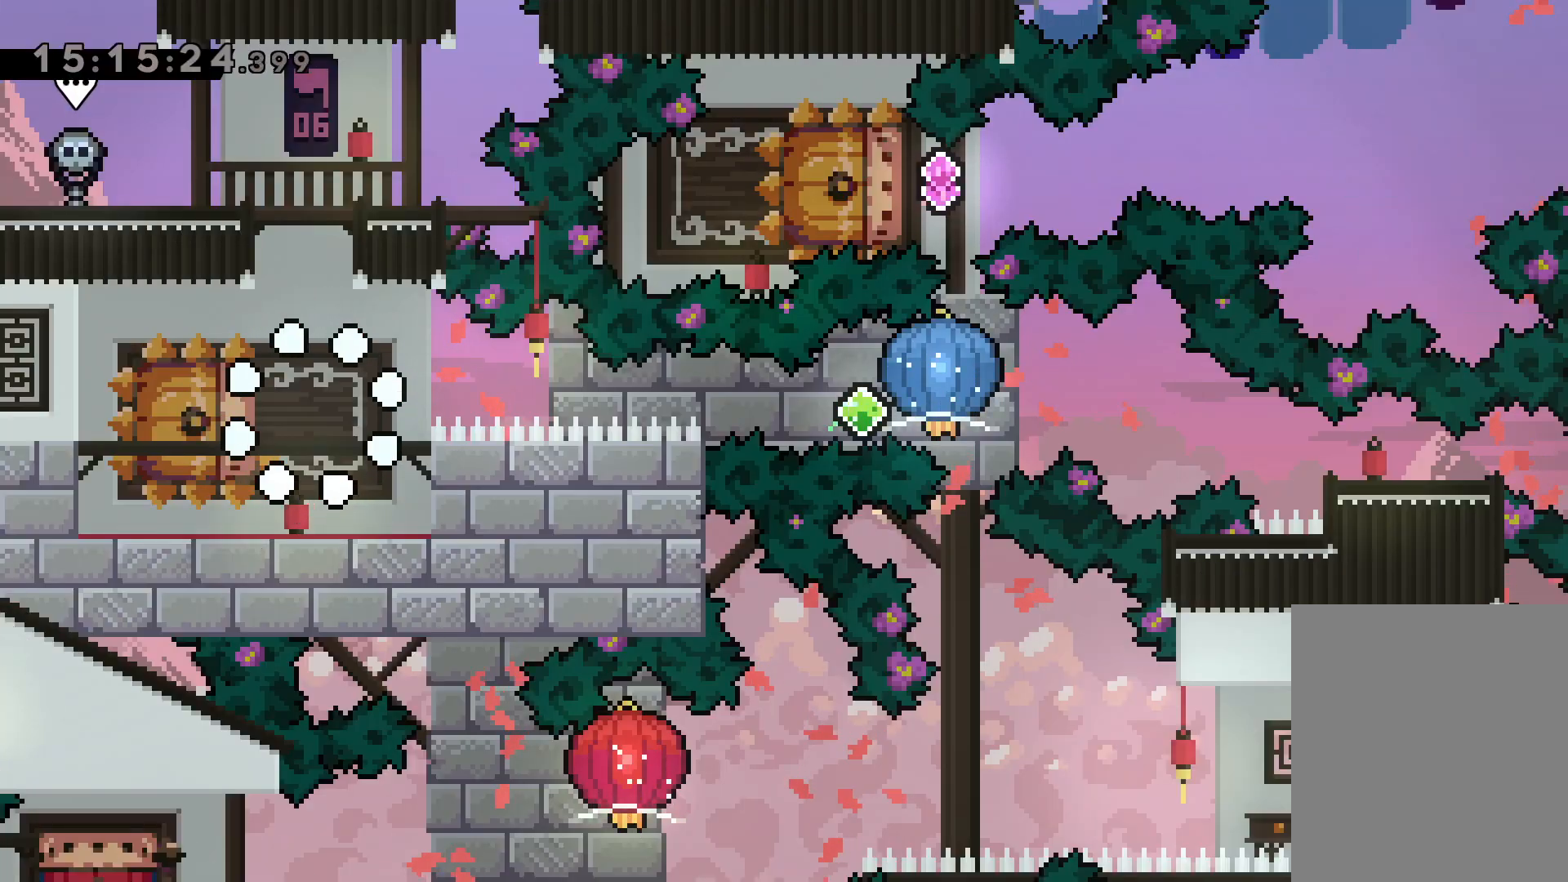
{"keys": ["down", "jump", "left", "right"], "events": [[267, "down", "down"], [284, "left", "down"], [300, "dash", "down"], [467, "right", "down"], [484, "dash", "up"], [484, "jump", "down"]]}
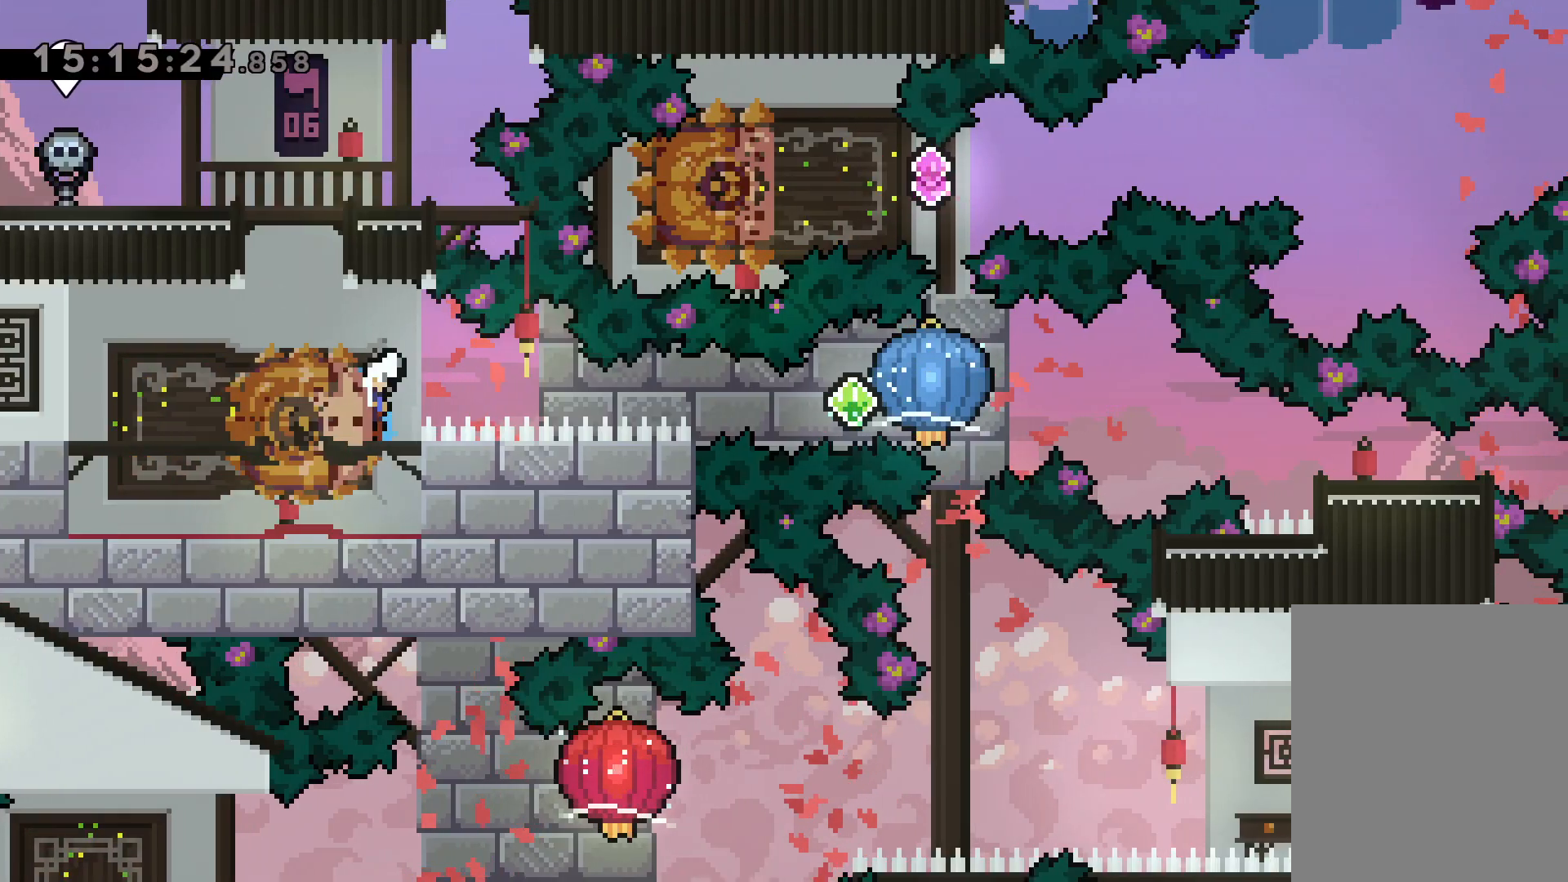
{"keys": ["dash", "down", "right"], "events": [[17, "dash", "down"], [67, "down", "up"], [67, "jump", "up"], [67, "left", "up"], [84, "grab", "down"], [134, "dash", "up"], [434, "grab", "up"], [450, "dash", "down"], [450, "down", "down"]]}
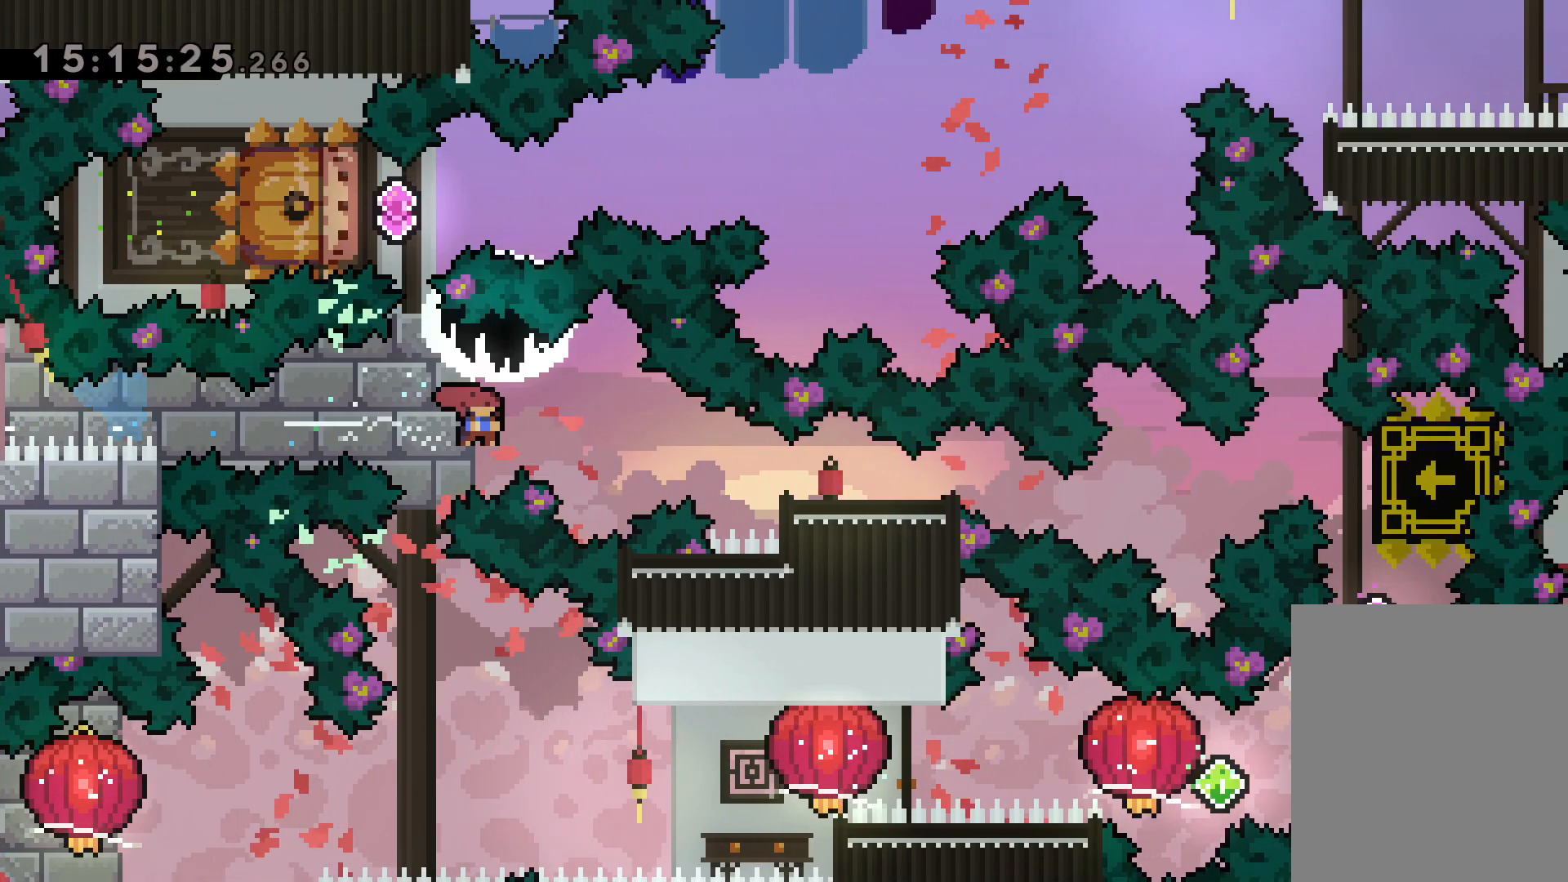
{"keys": [], "events": [[167, "dash", "up"], [267, "down", "up"], [384, "right", "up"]]}
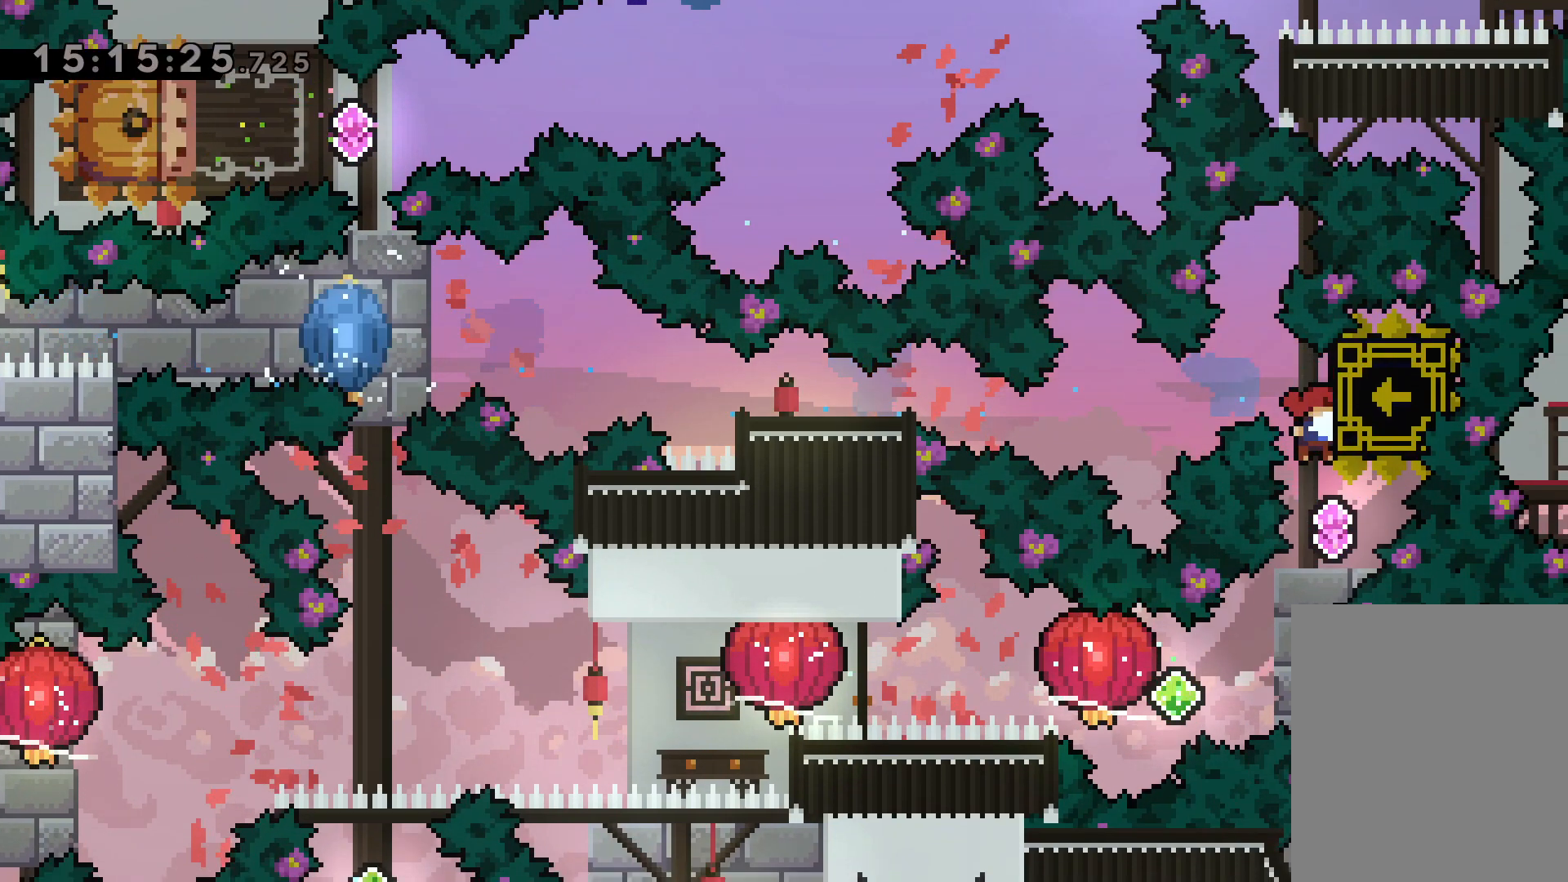
{"keys": ["dash", "right"], "events": [[334, "right", "down"], [350, "dash", "down"]]}
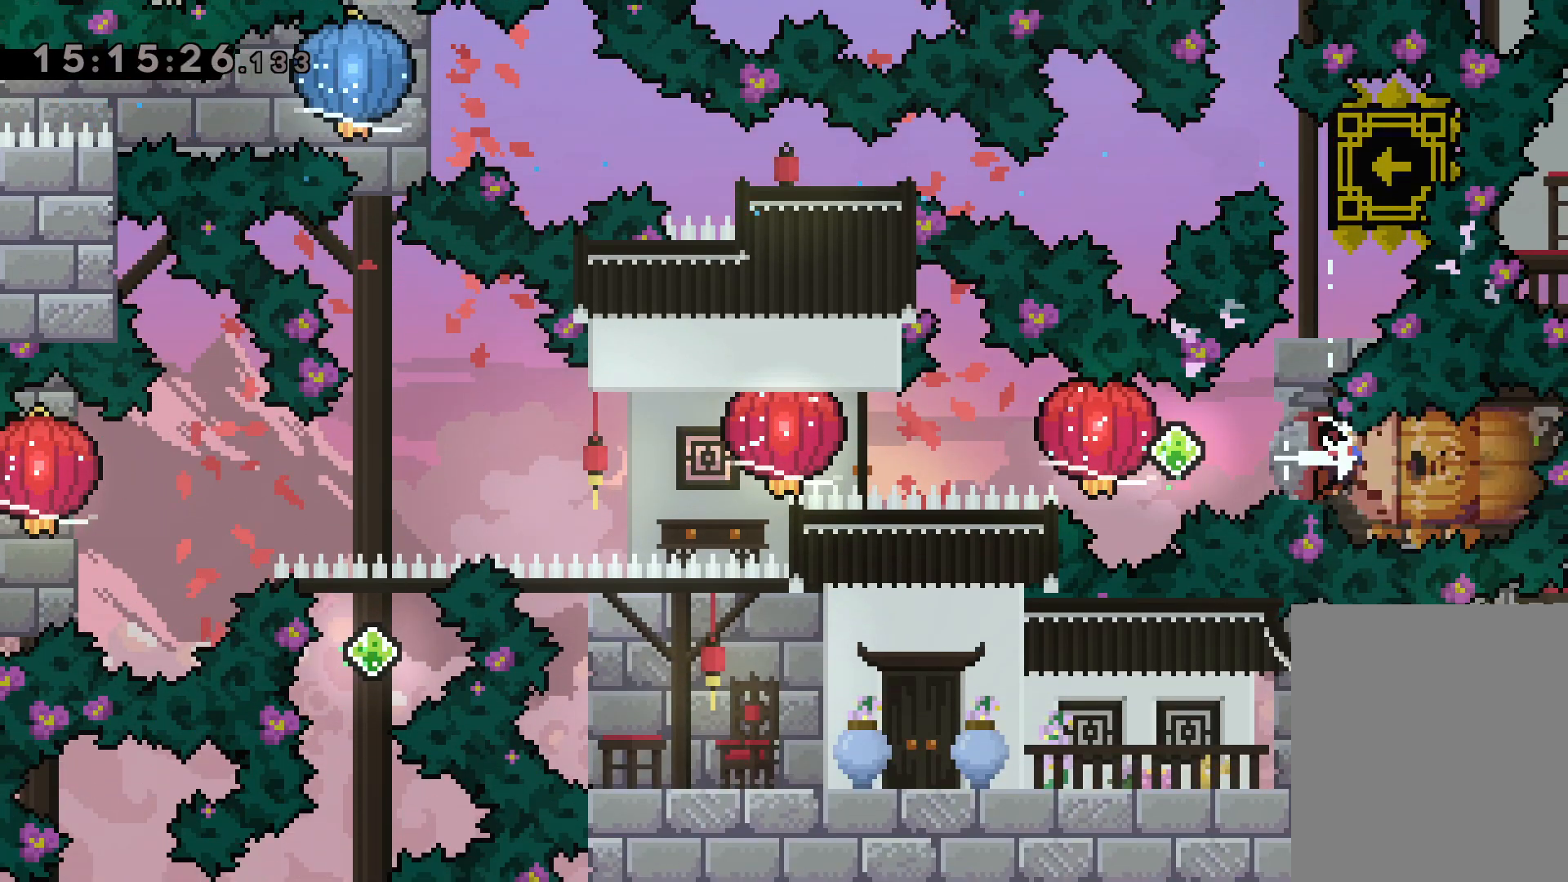
{"keys": ["dash", "grab", "left"], "events": [[17, "dash", "up"], [34, "jump", "down"], [50, "left", "down"], [67, "dash", "down"], [100, "right", "up"], [117, "jump", "up"], [150, "grab", "down"], [217, "dash", "up"], [417, "grab", "up"], [434, "dash", "down"], [500, "grab", "down"]]}
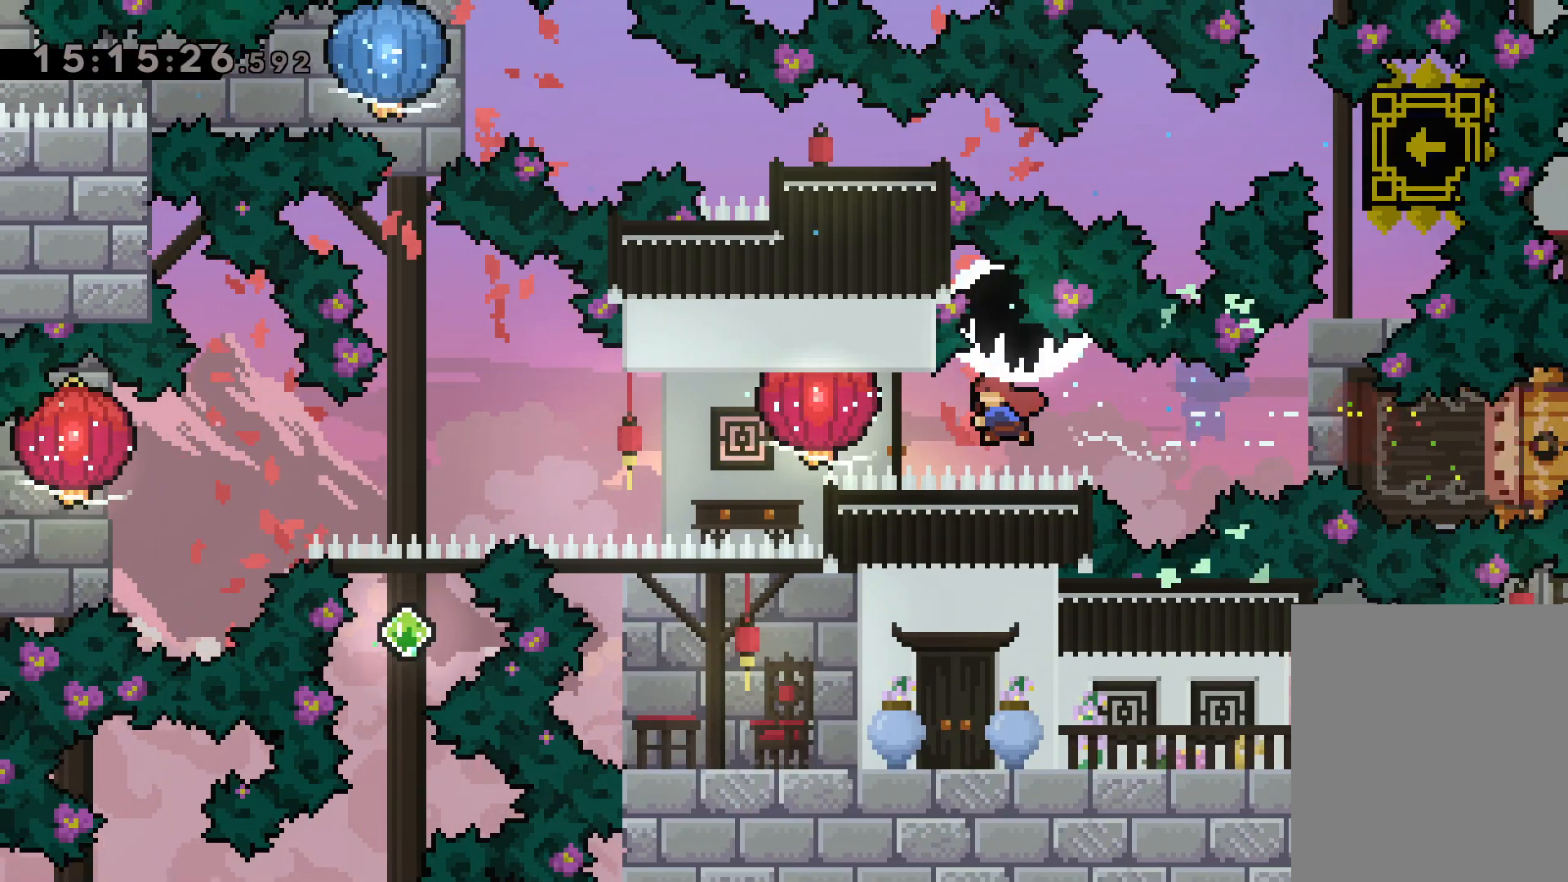
{"keys": ["down", "grab", "left"], "events": [[50, "dash", "up"], [267, "down", "down"], [317, "grab", "up"], [417, "grab", "down"]]}
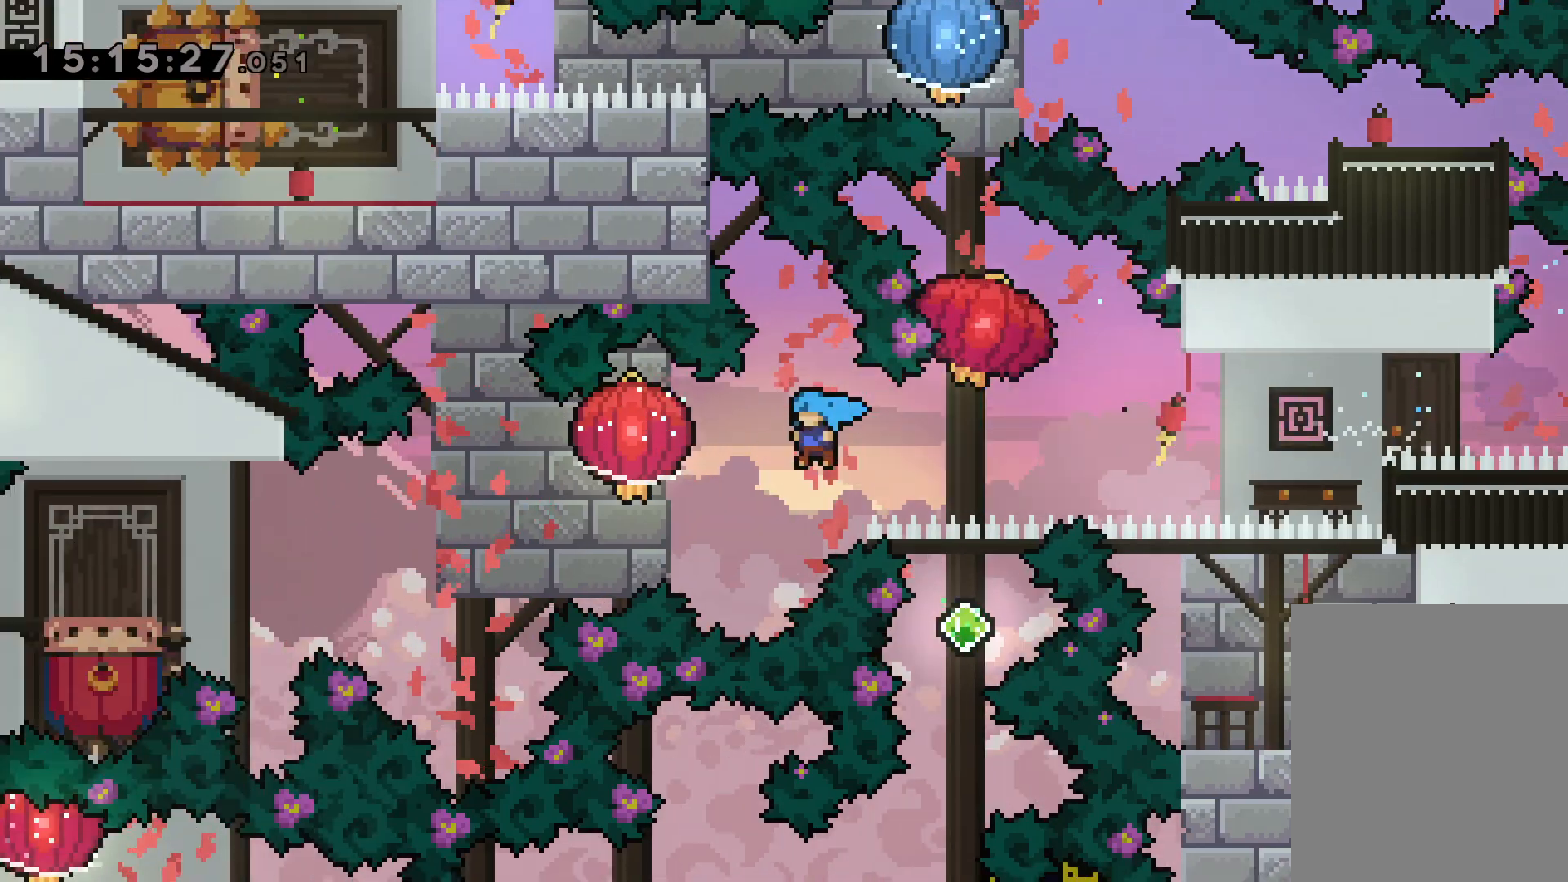
{"keys": ["down", "grab", "left"], "events": []}
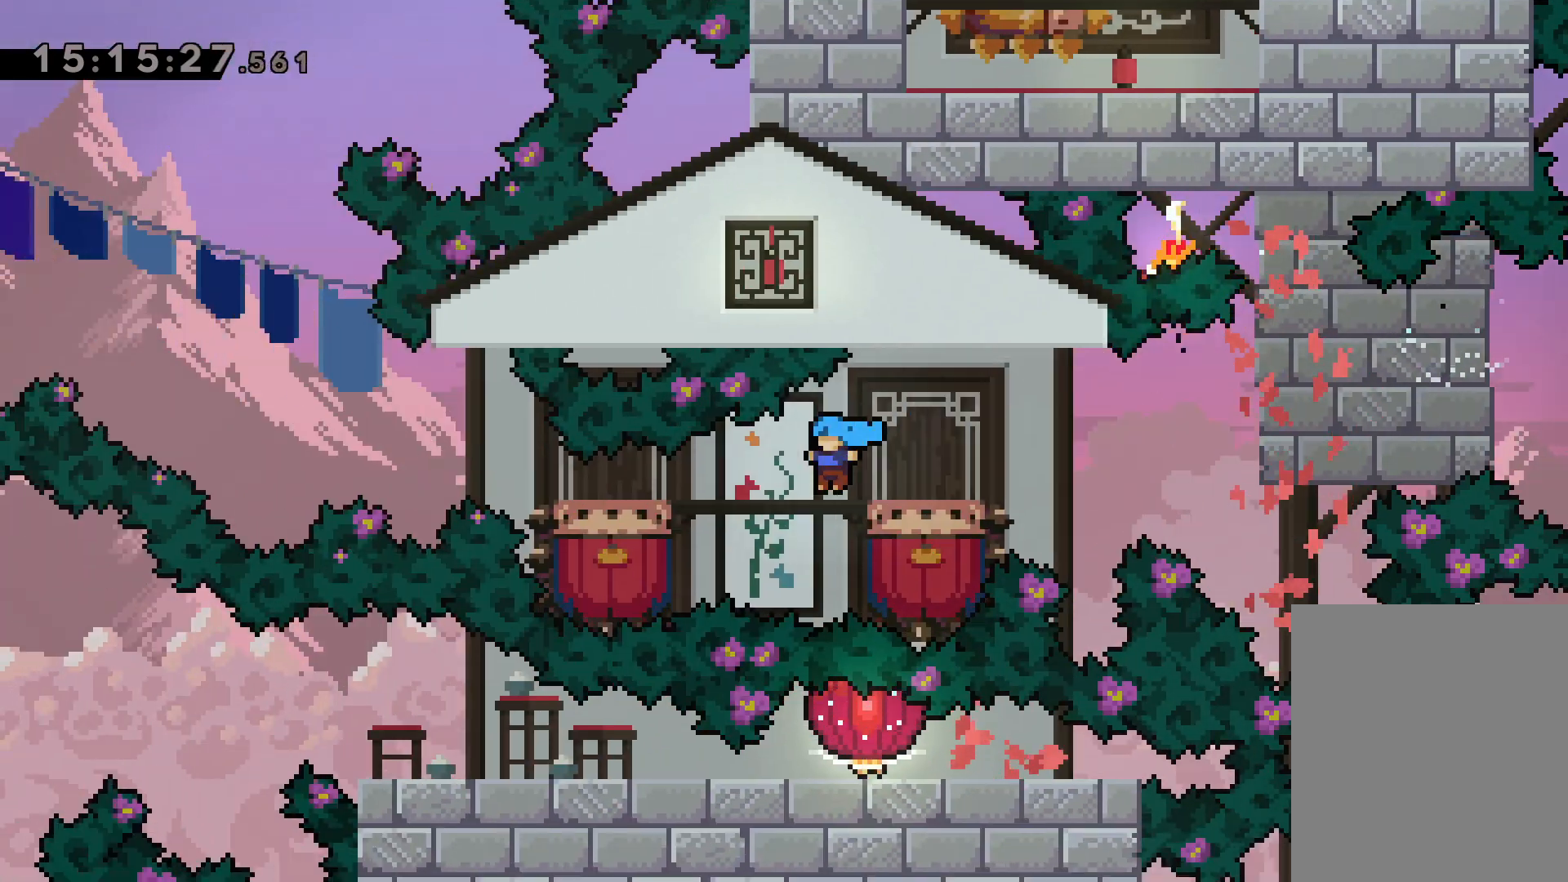
{"keys": ["jump", "left"], "events": [[117, "down", "up"], [150, "grab", "up"], [150, "jump", "down"]]}
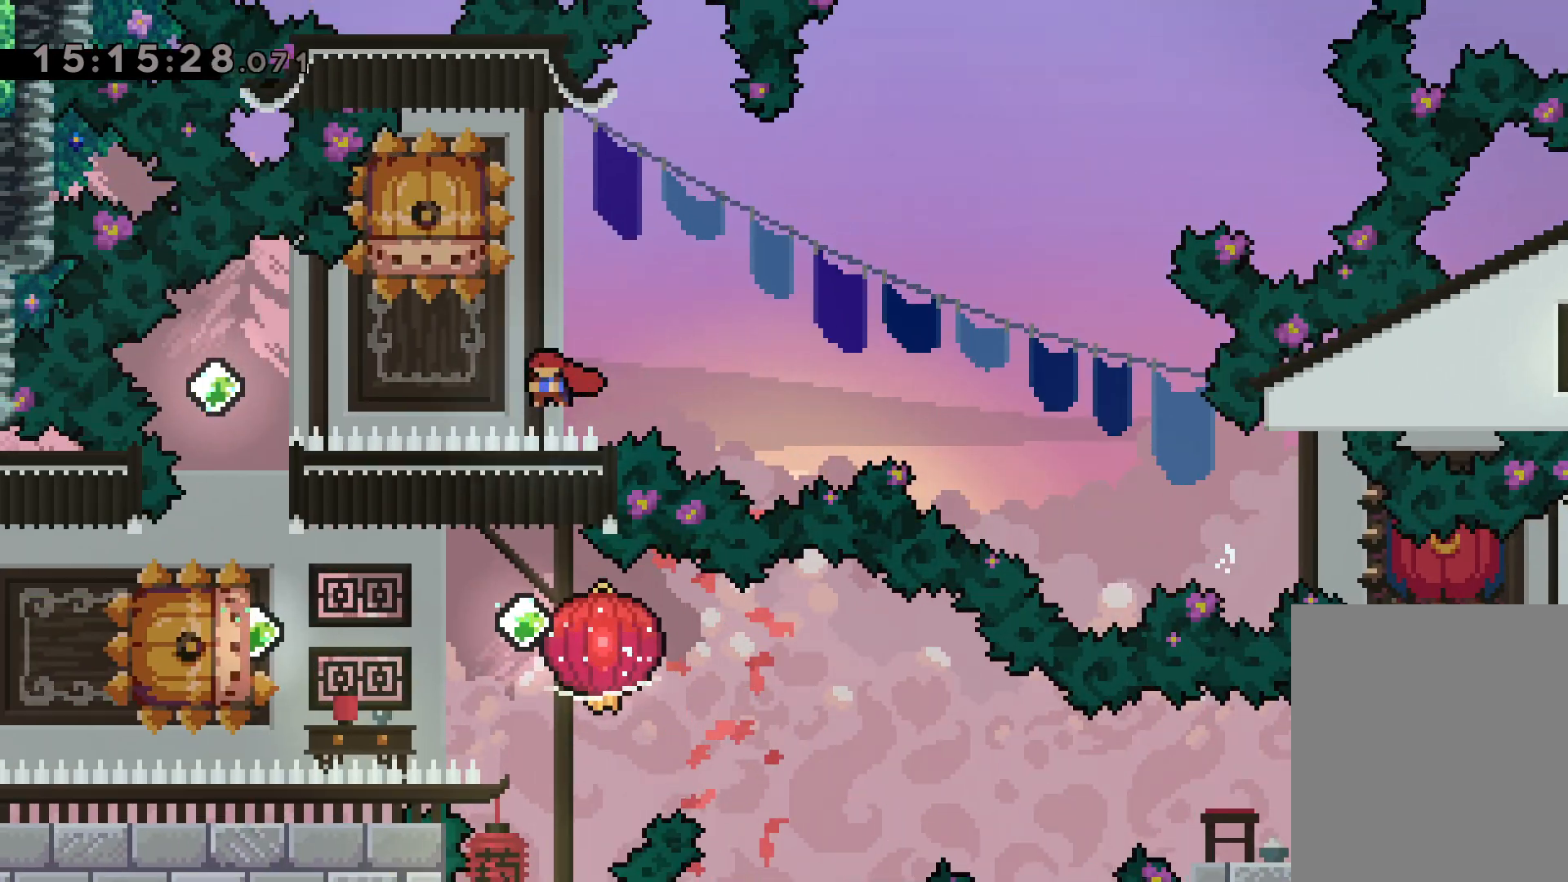
{"keys": ["dash", "left"], "events": [[100, "jump", "up"], [117, "left", "up"], [150, "dash", "down"], [150, "down", "down"], [300, "dash", "up"], [350, "down", "up"], [417, "left", "down"], [434, "dash", "down"]]}
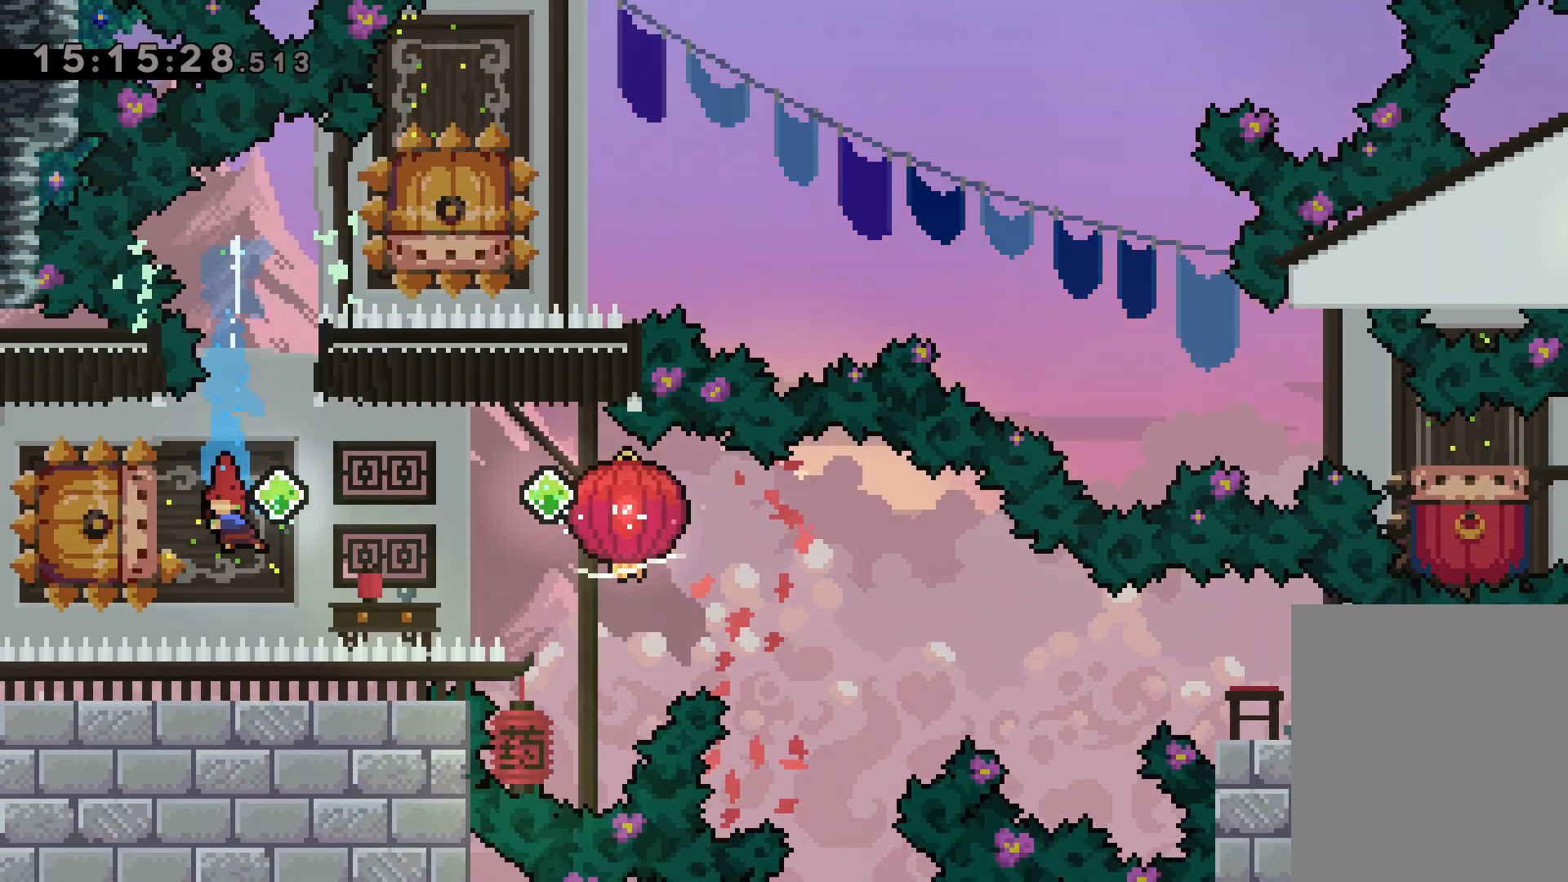
{"keys": ["down", "grab", "right"], "events": [[67, "dash", "up"], [67, "jump", "down"], [100, "down", "down"], [100, "right", "down"], [134, "dash", "down"], [150, "left", "up"], [184, "jump", "up"], [217, "grab", "down"], [317, "dash", "up"]]}
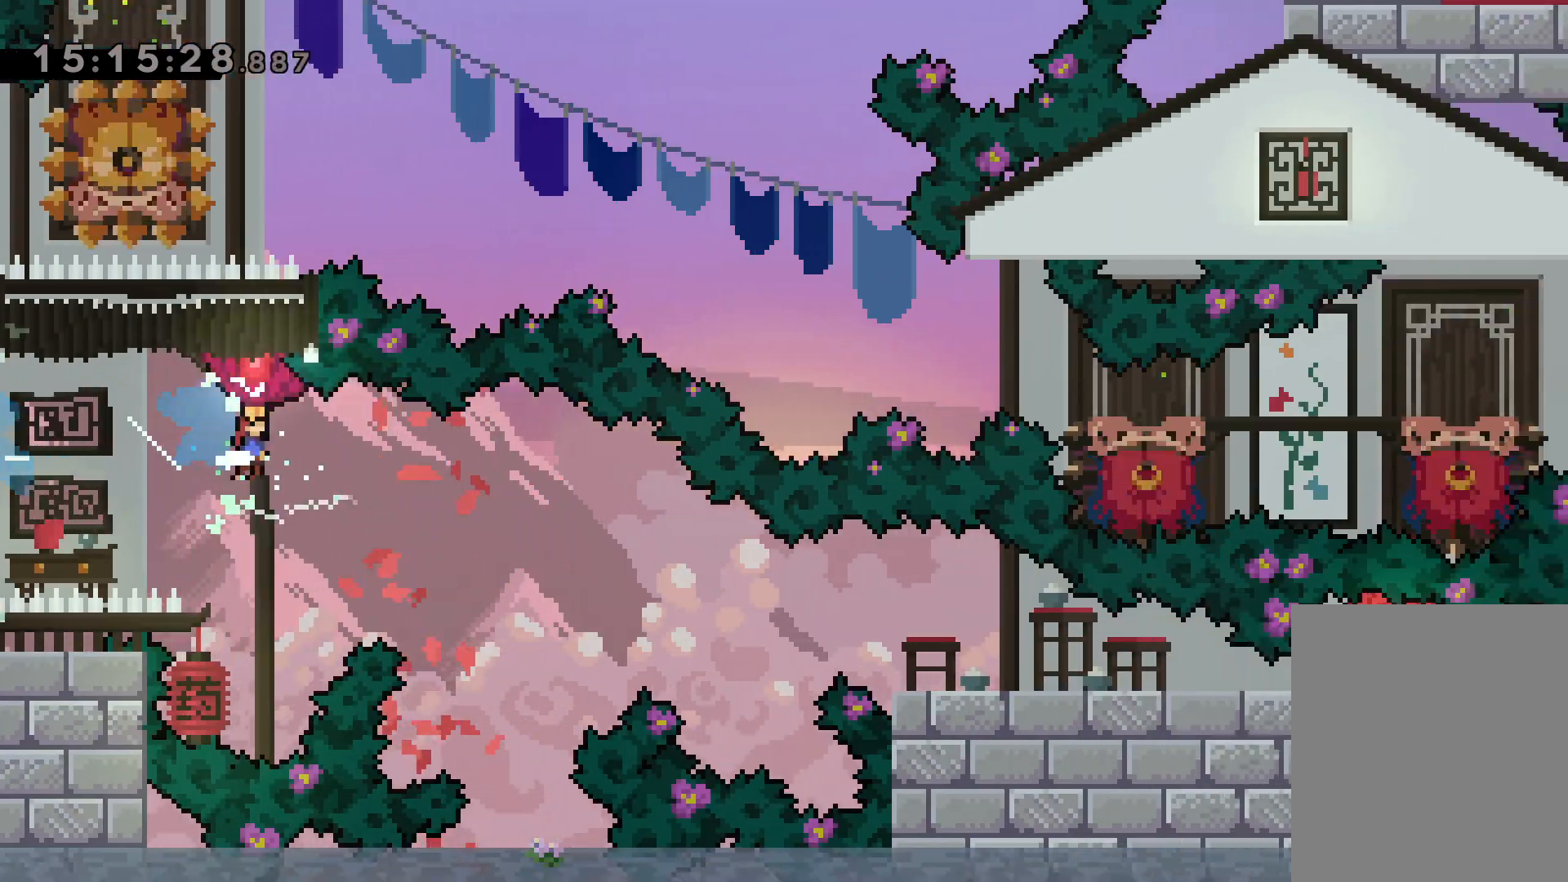
{"keys": ["dash", "down", "grab", "right"], "events": [[84, "dash", "down"], [284, "dash", "up"], [384, "dash", "down"]]}
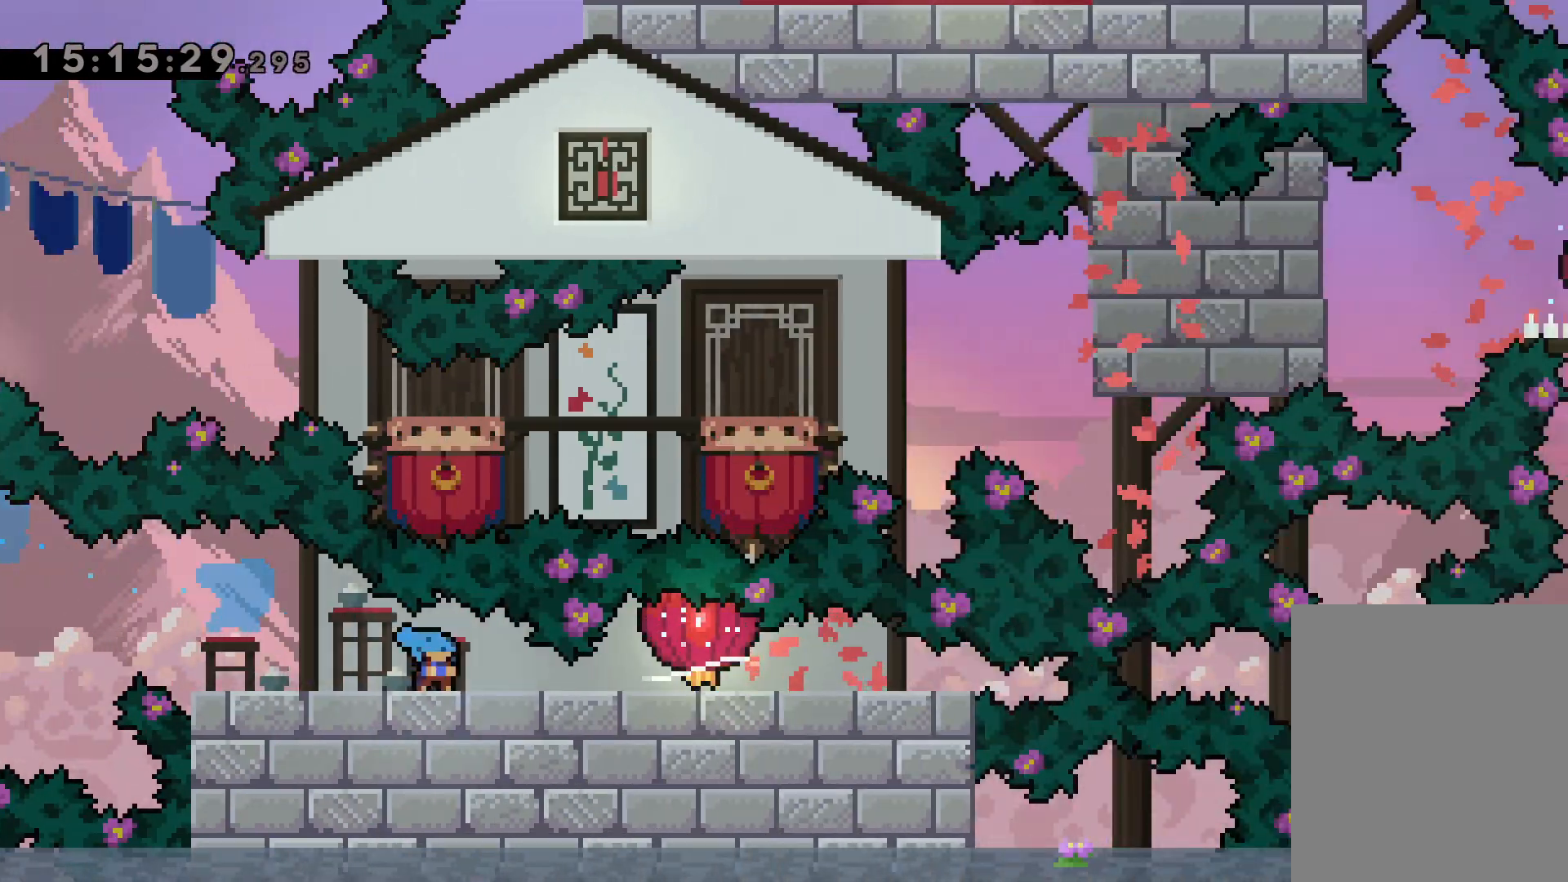
{"keys": ["dash", "right"], "events": [[67, "dash", "up"], [434, "dash", "down"], [467, "grab", "up"], [484, "down", "up"]]}
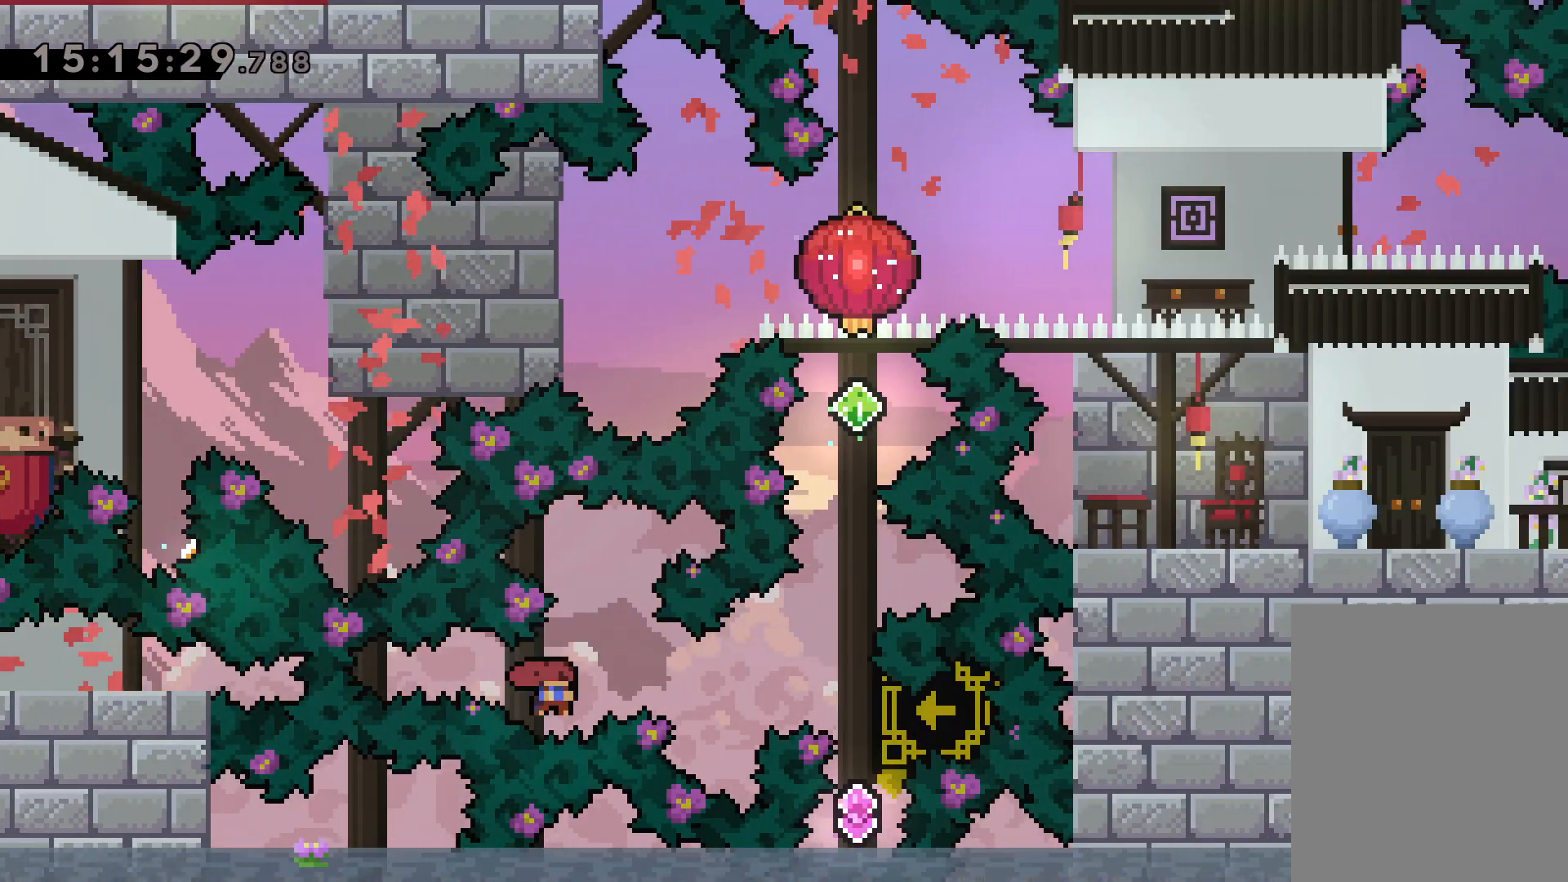
{"keys": ["dash", "up"], "events": [[117, "dash", "up"], [200, "right", "up"], [467, "dash", "down"], [467, "up", "down"]]}
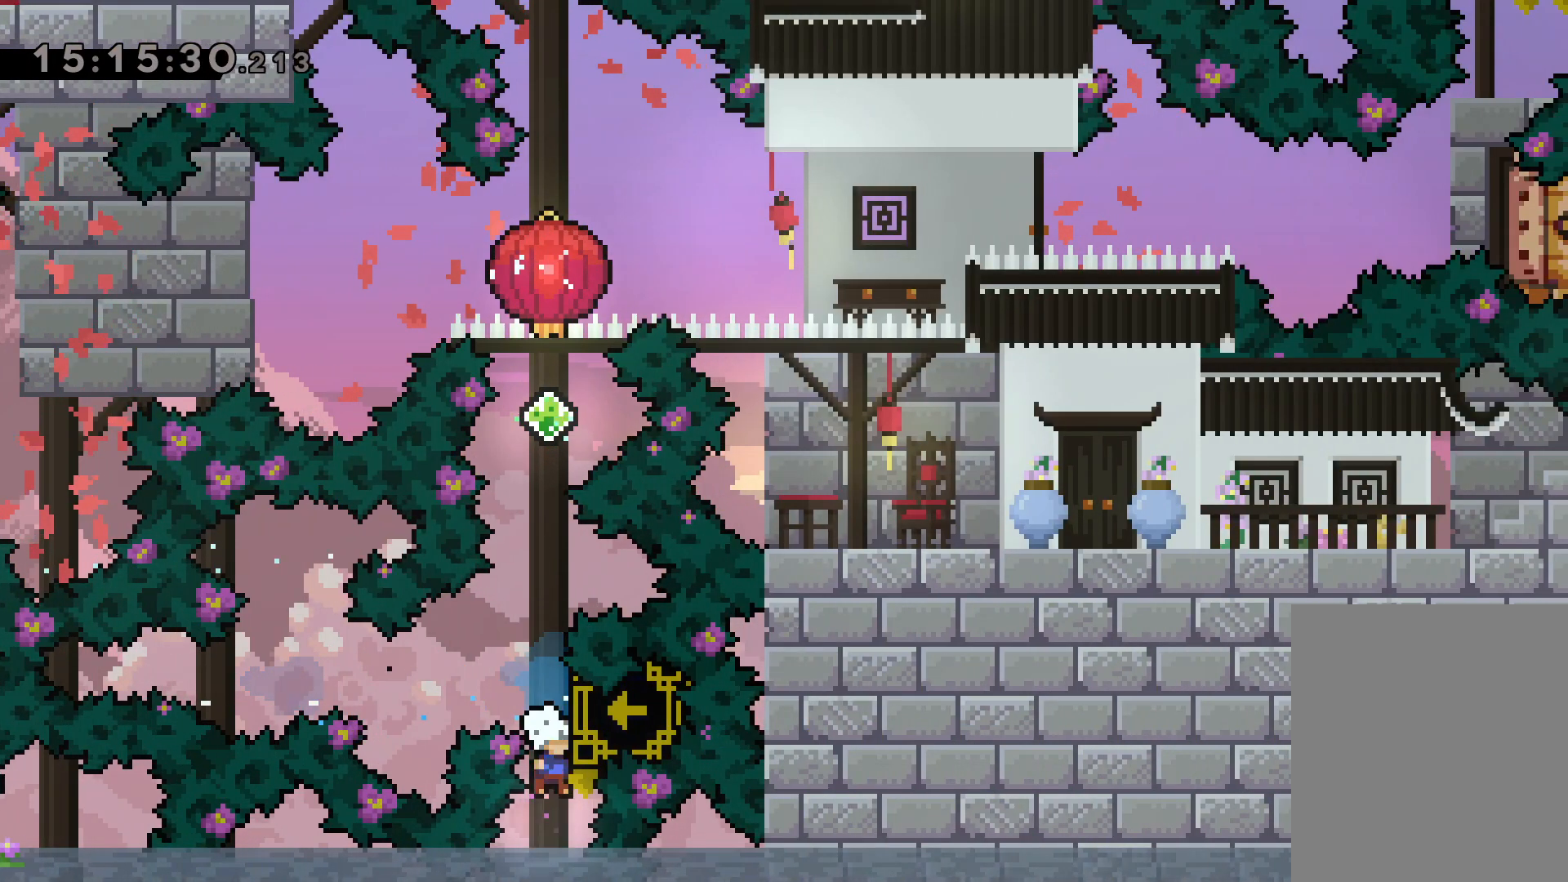
{"keys": ["grab", "up"], "events": [[134, "dash", "up"], [250, "dash", "down"], [400, "dash", "up"], [467, "grab", "down"]]}
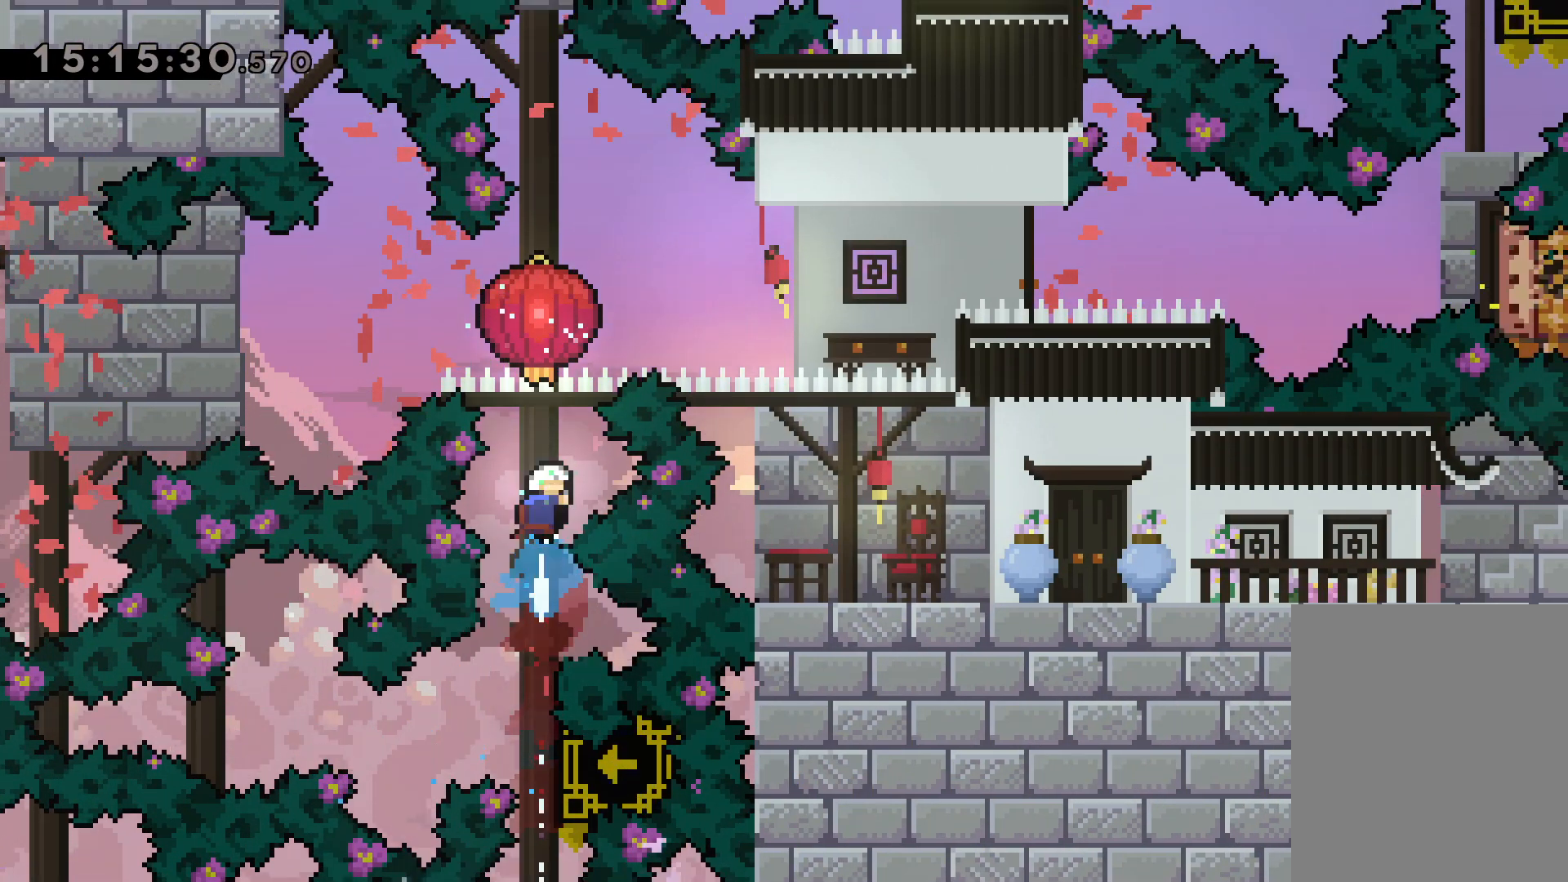
{"keys": ["grab", "up"], "events": []}
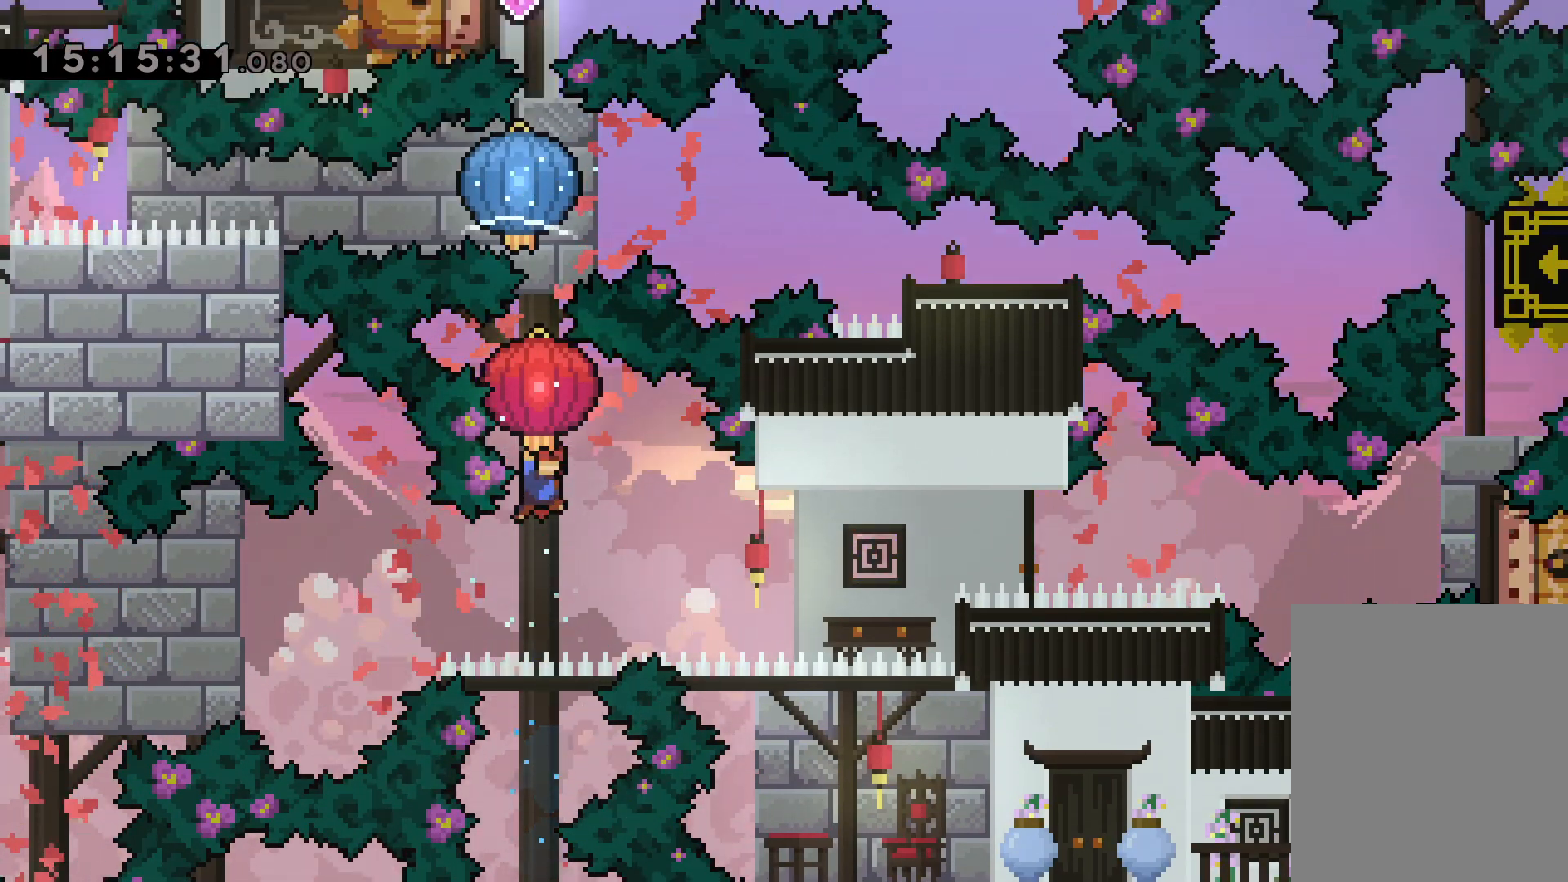
{"keys": ["grab", "up"], "events": [[67, "grab", "up"], [117, "dash", "down"], [234, "dash", "up"], [317, "grab", "down"]]}
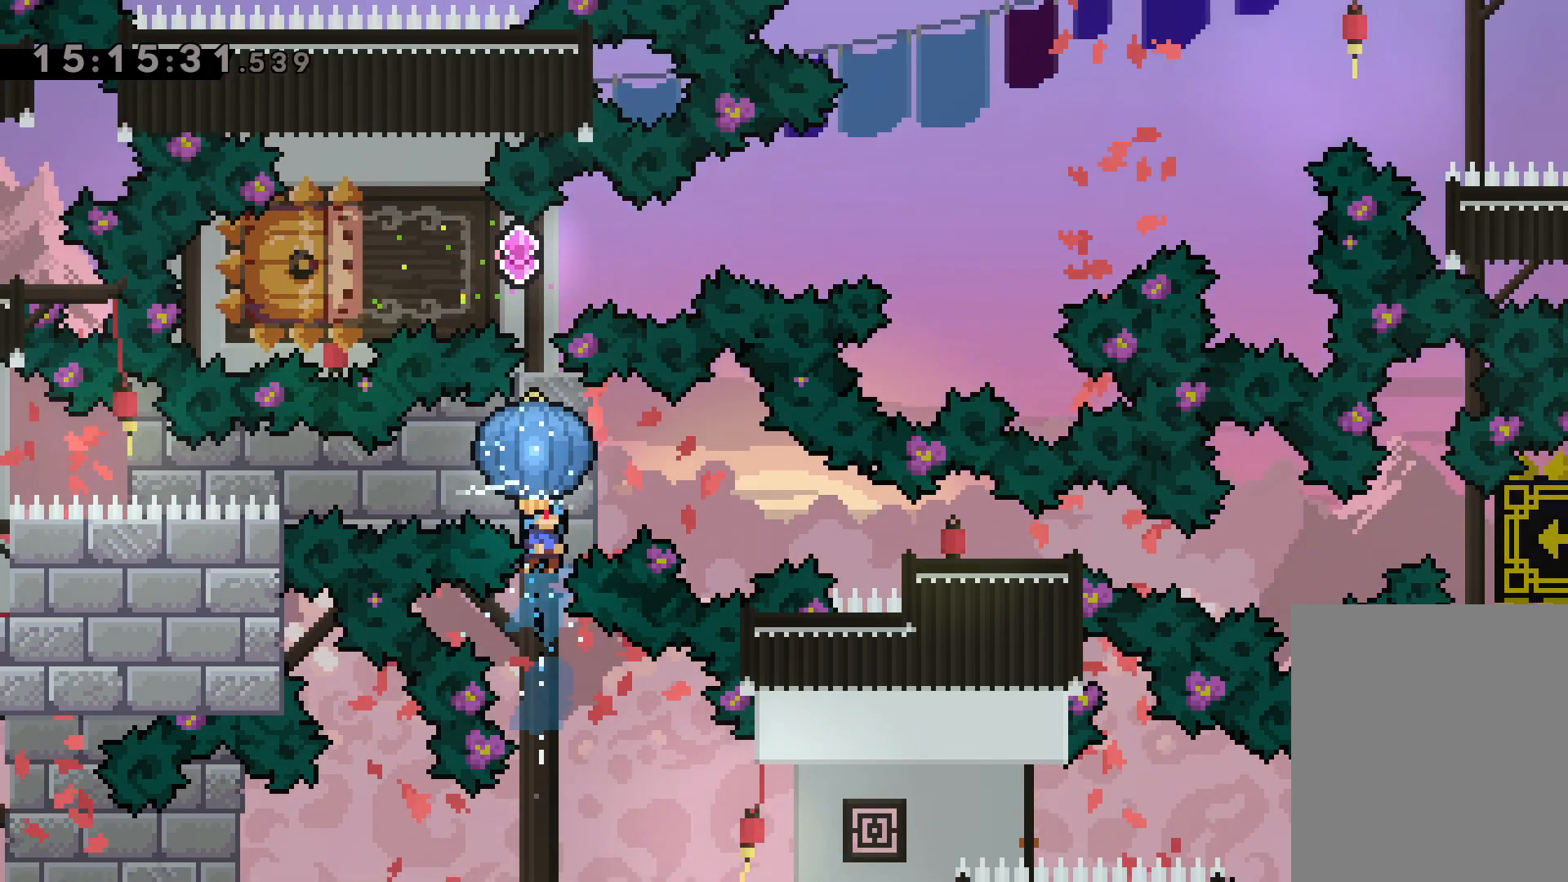
{"keys": ["dash", "left"], "events": [[334, "up", "up"], [384, "grab", "up"], [400, "left", "down"], [434, "dash", "down"]]}
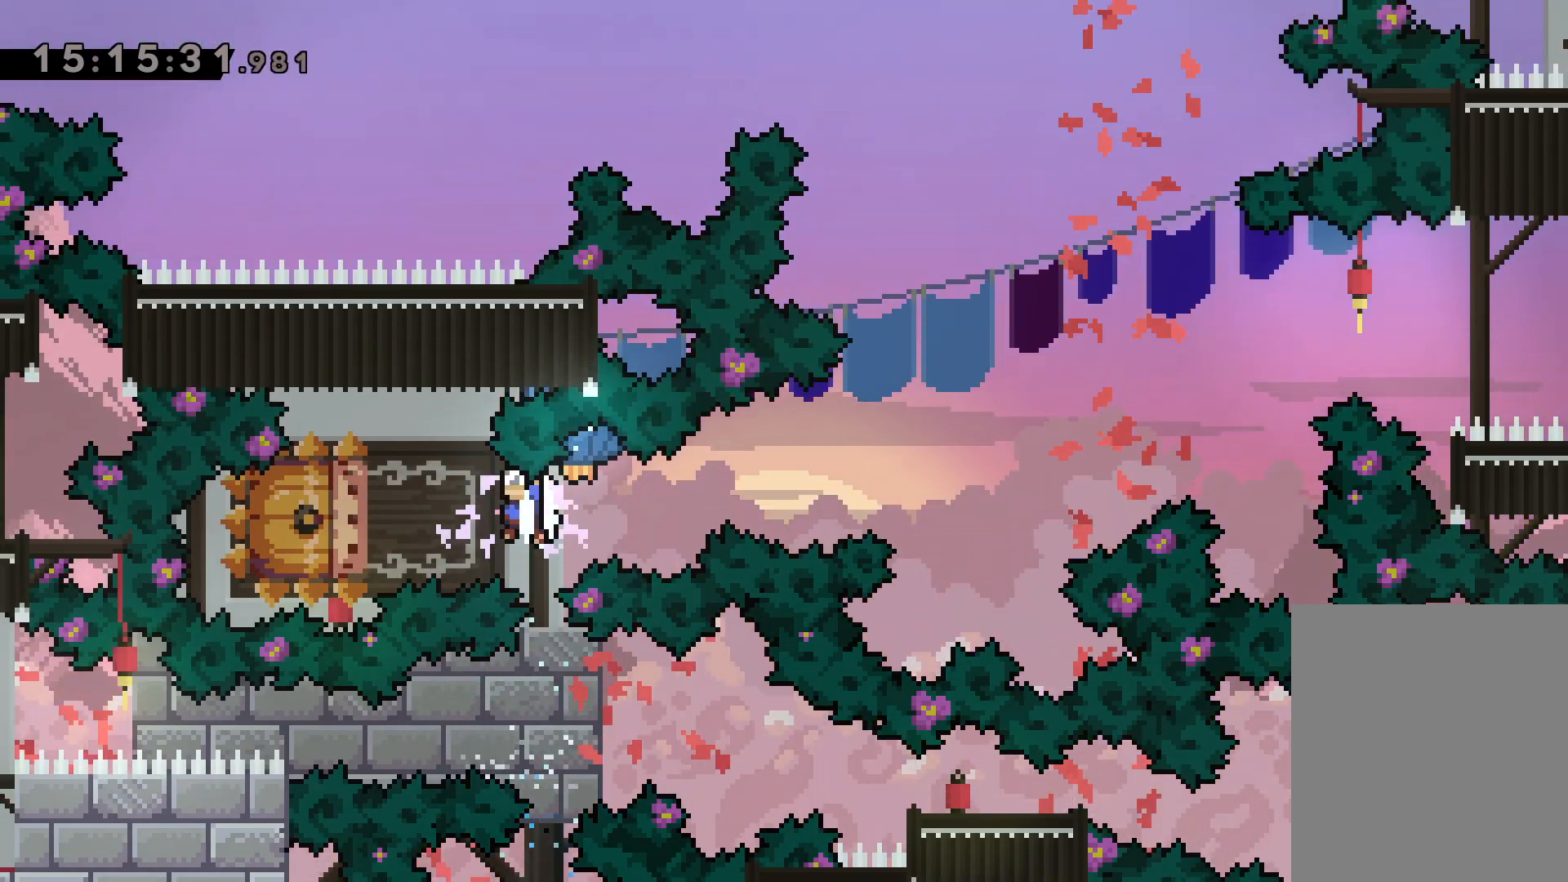
{"keys": ["grab", "right", "up"], "events": [[100, "dash", "up"], [134, "right", "down"], [150, "up", "down"], [167, "jump", "down"], [184, "left", "up"], [234, "dash", "down"], [267, "jump", "up"], [334, "grab", "down"], [384, "dash", "up"]]}
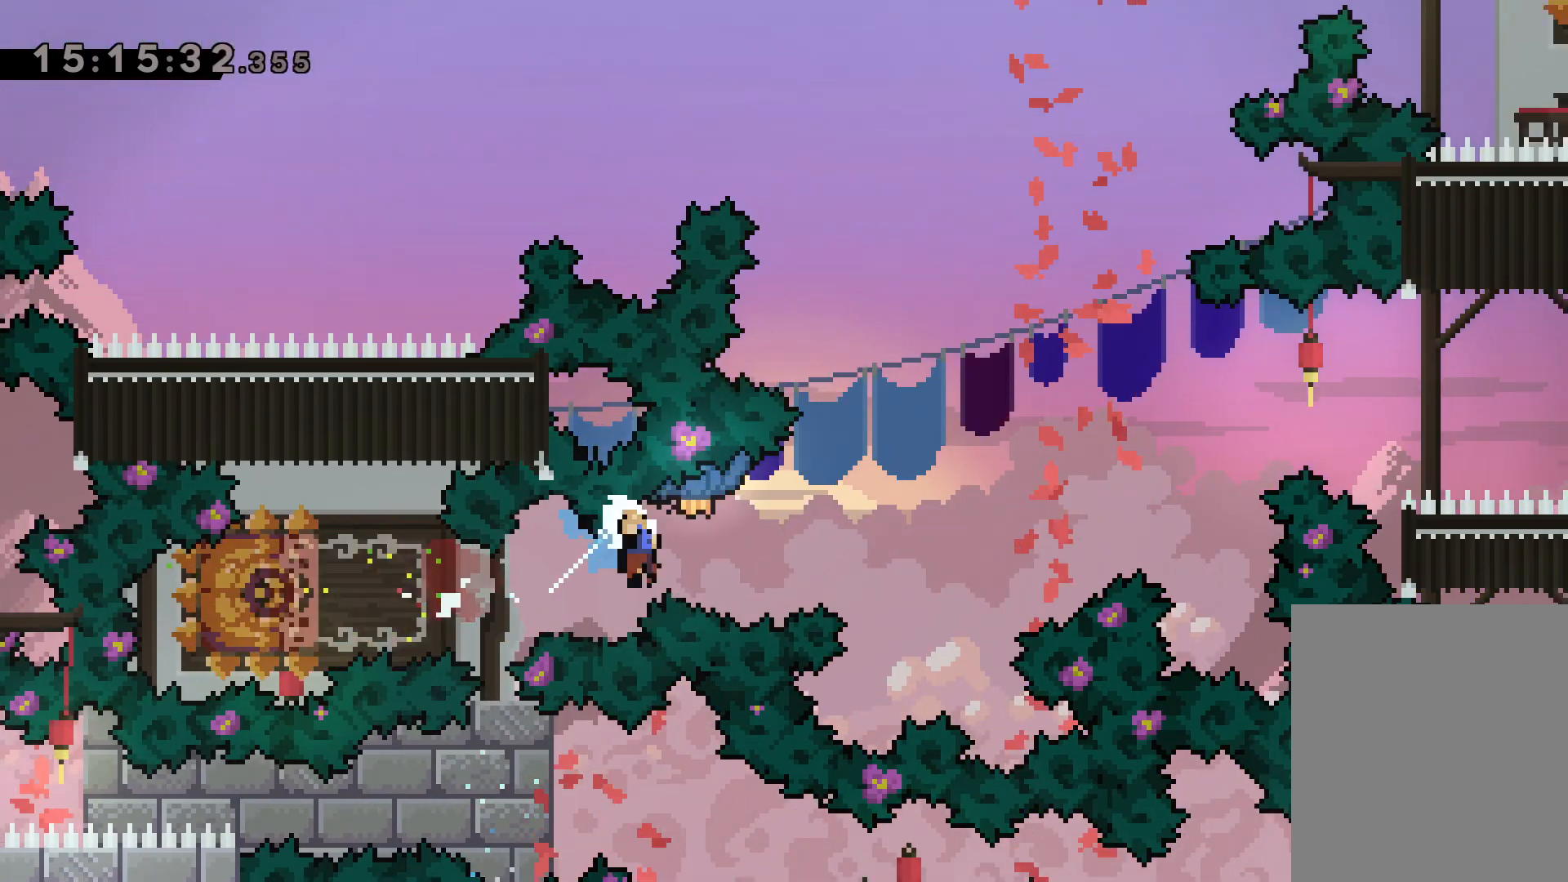
{"keys": [], "events": [[367, "grab", "up"], [434, "right", "up"], [467, "up", "up"]]}
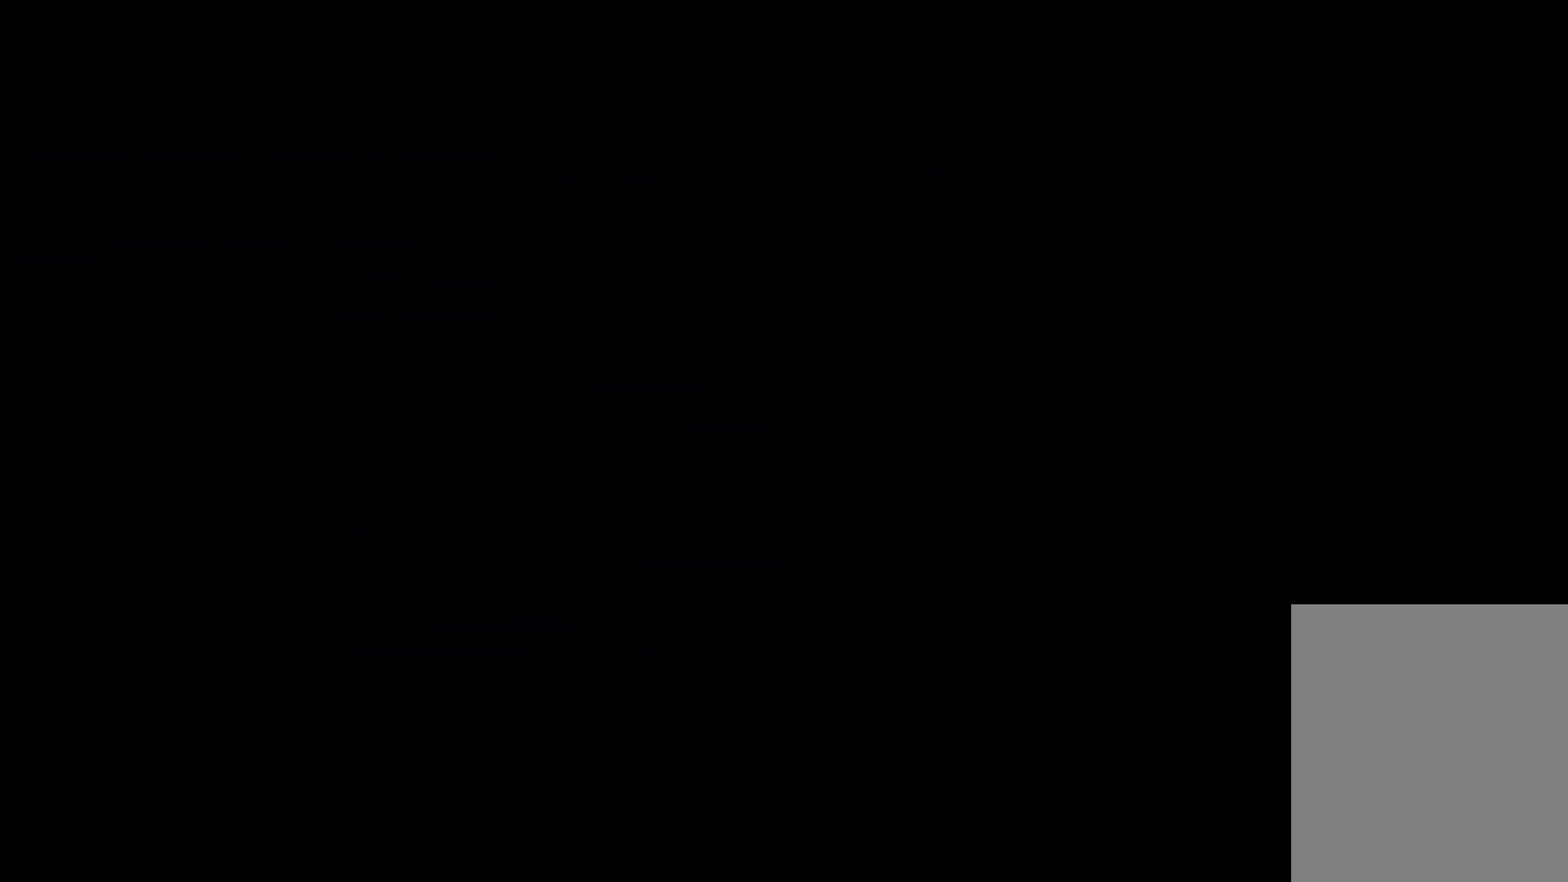
{"keys": [], "events": []}
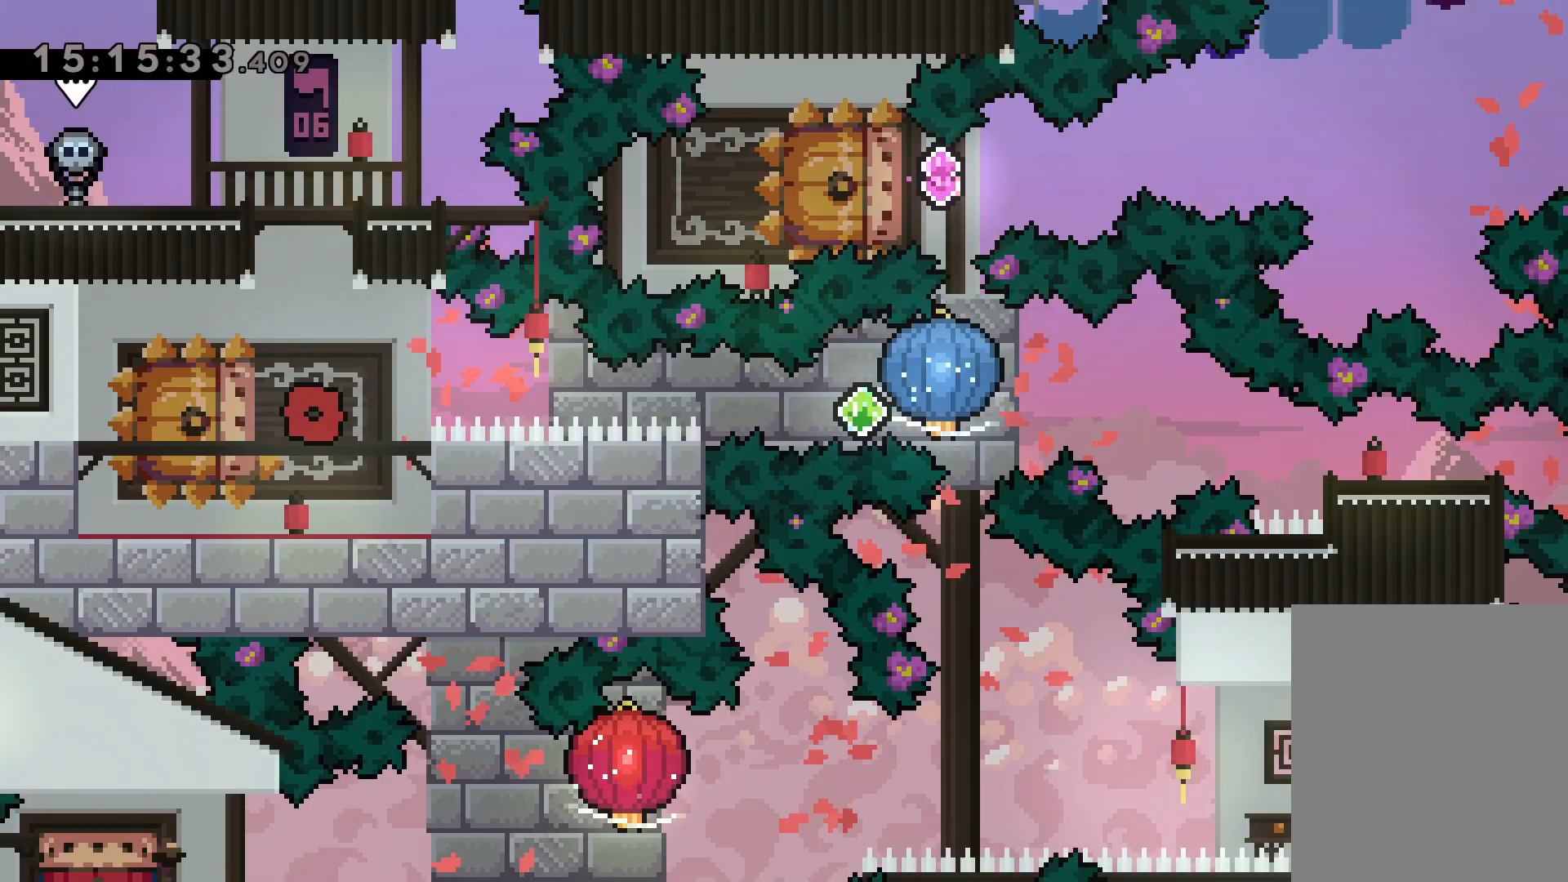
{"keys": ["dash", "grab", "right"], "events": [[117, "down", "down"], [134, "left", "down"], [150, "dash", "down"], [300, "right", "down"], [334, "dash", "up"], [334, "jump", "down"], [367, "dash", "down"], [384, "jump", "up"], [417, "down", "up"], [417, "left", "up"], [434, "grab", "down"]]}
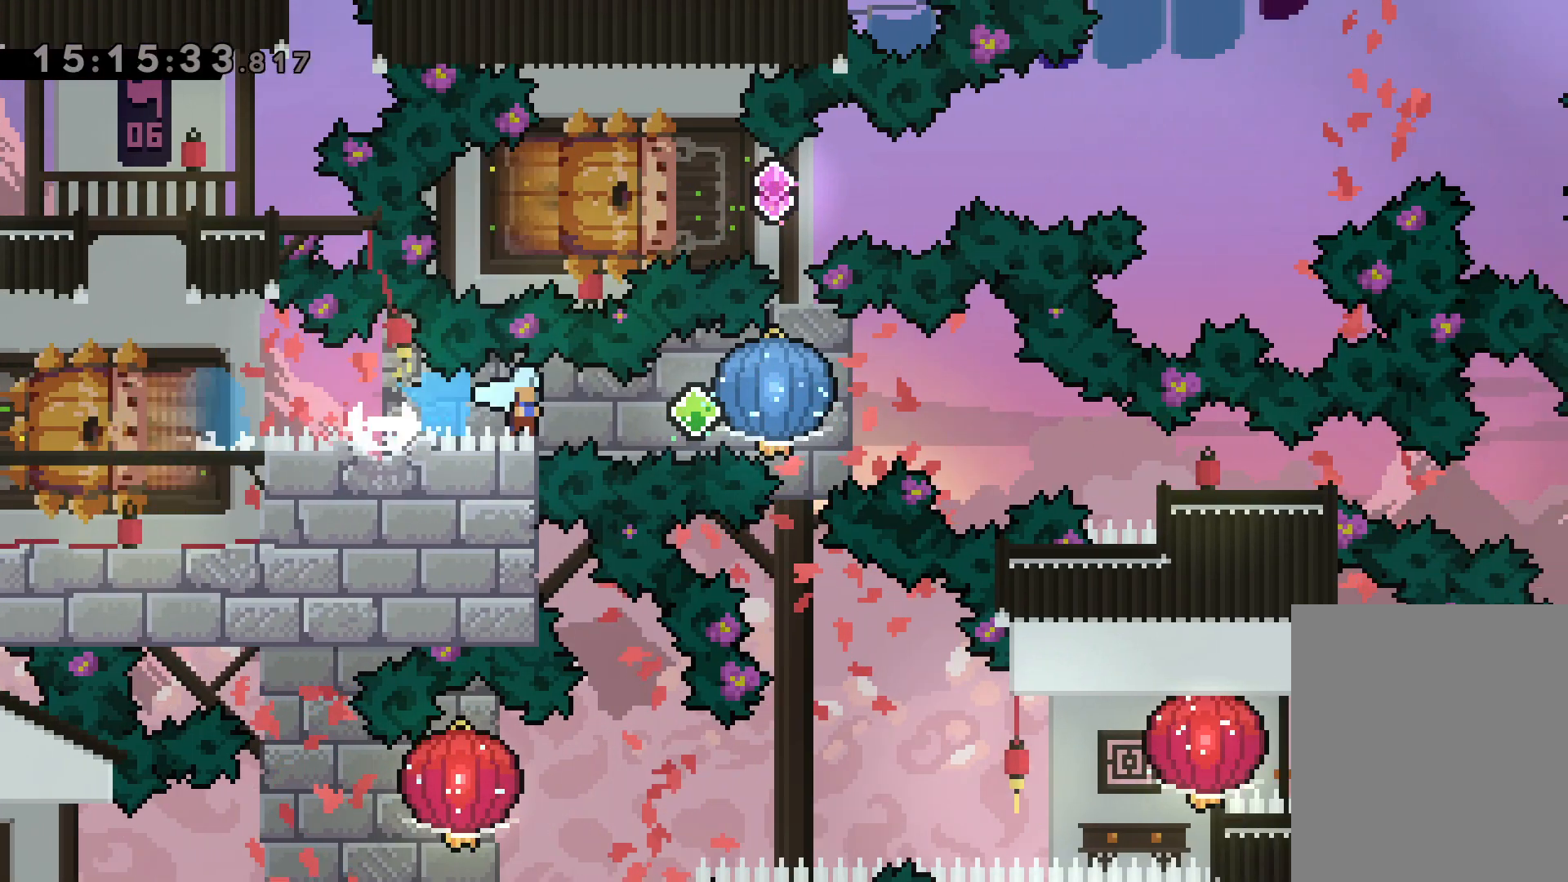
{"keys": ["dash", "down", "right"], "events": [[17, "dash", "up"], [284, "down", "down"], [284, "grab", "up"], [300, "dash", "down"]]}